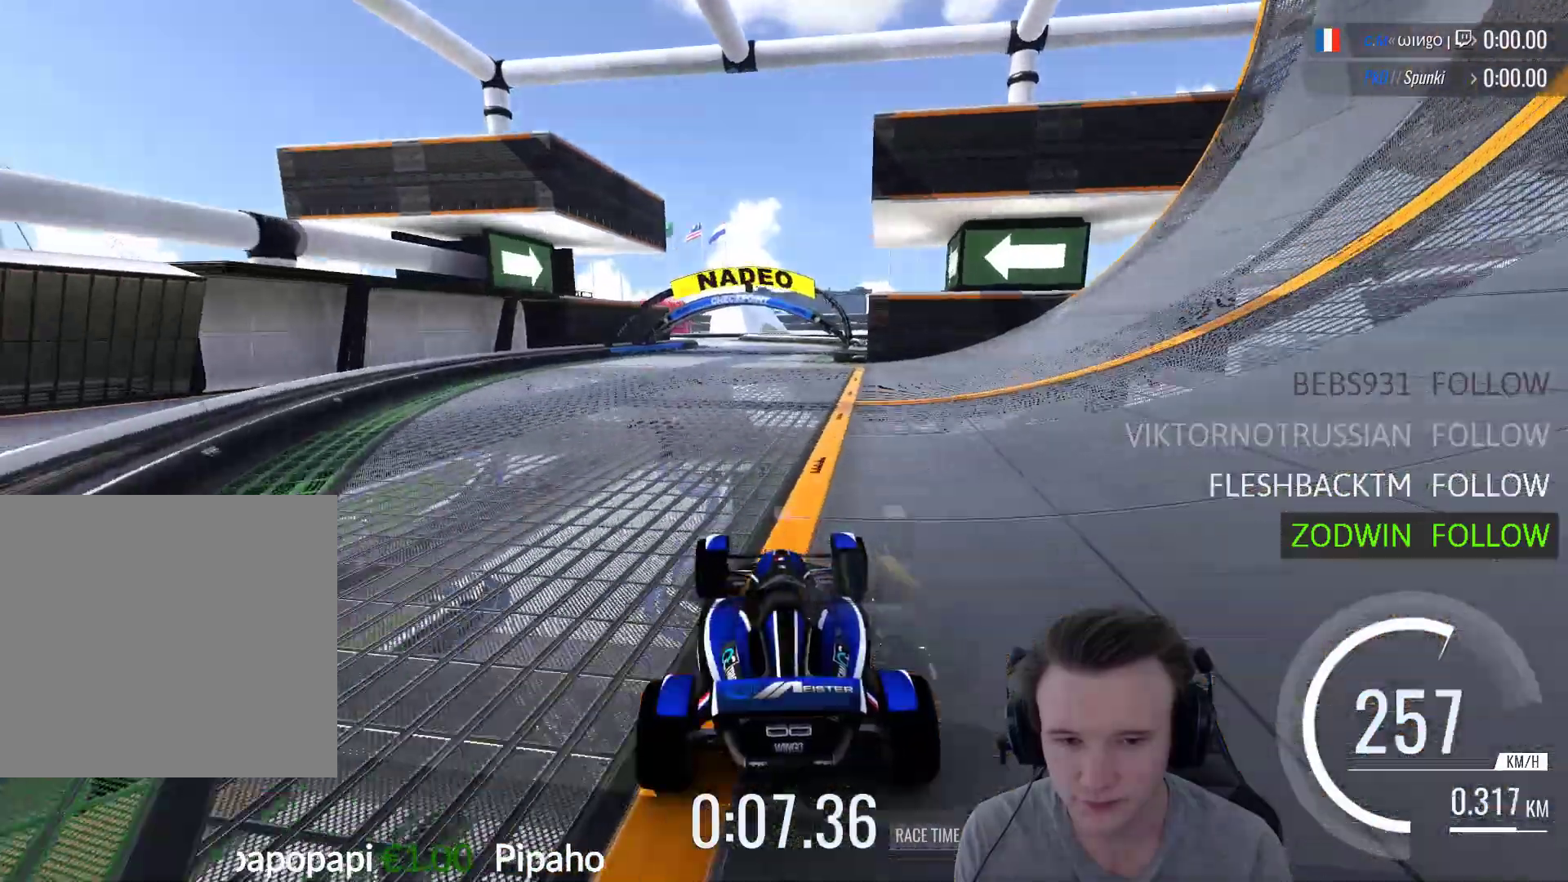
Gameplay with a controller (Xbox layout); each line is a JSON object with the inputs held at the frame after it. "events" lists button and stick changes between this image and that frame as [ms after this image, input, new state], when the widget could be followed in between.
{"buttons": ["A"], "left_stick": "center", "right_stick": "center", "events": [[17, "left_stick", "center"], [250, "left_stick", "left"], [350, "left_stick", "center"]]}
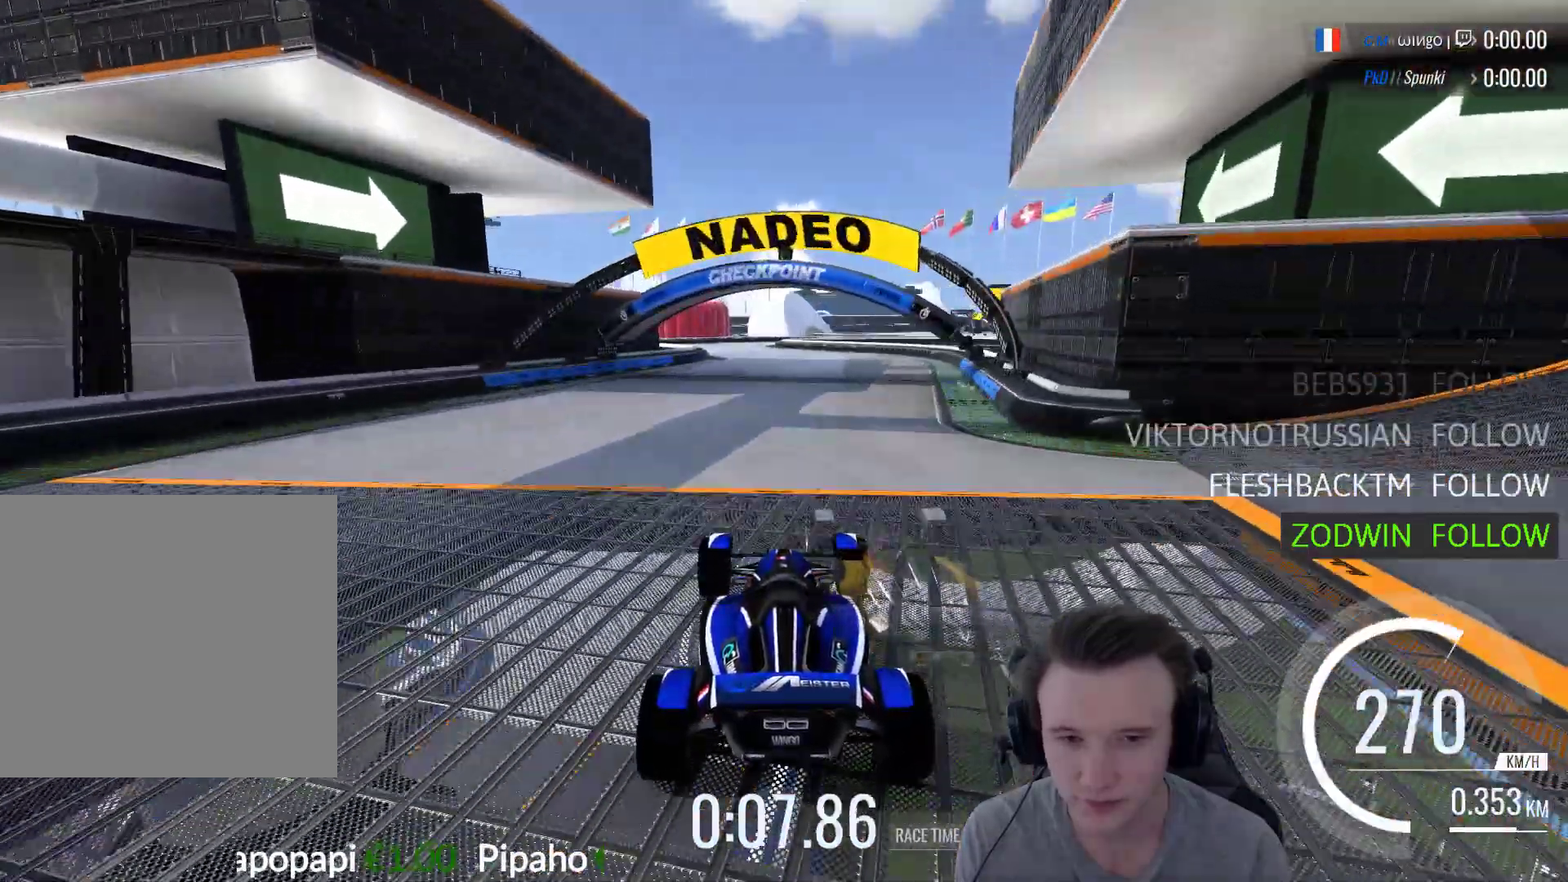
{"buttons": ["A"], "left_stick": "center", "right_stick": "center", "events": [[117, "left_stick", "left"], [450, "left_stick", "center"]]}
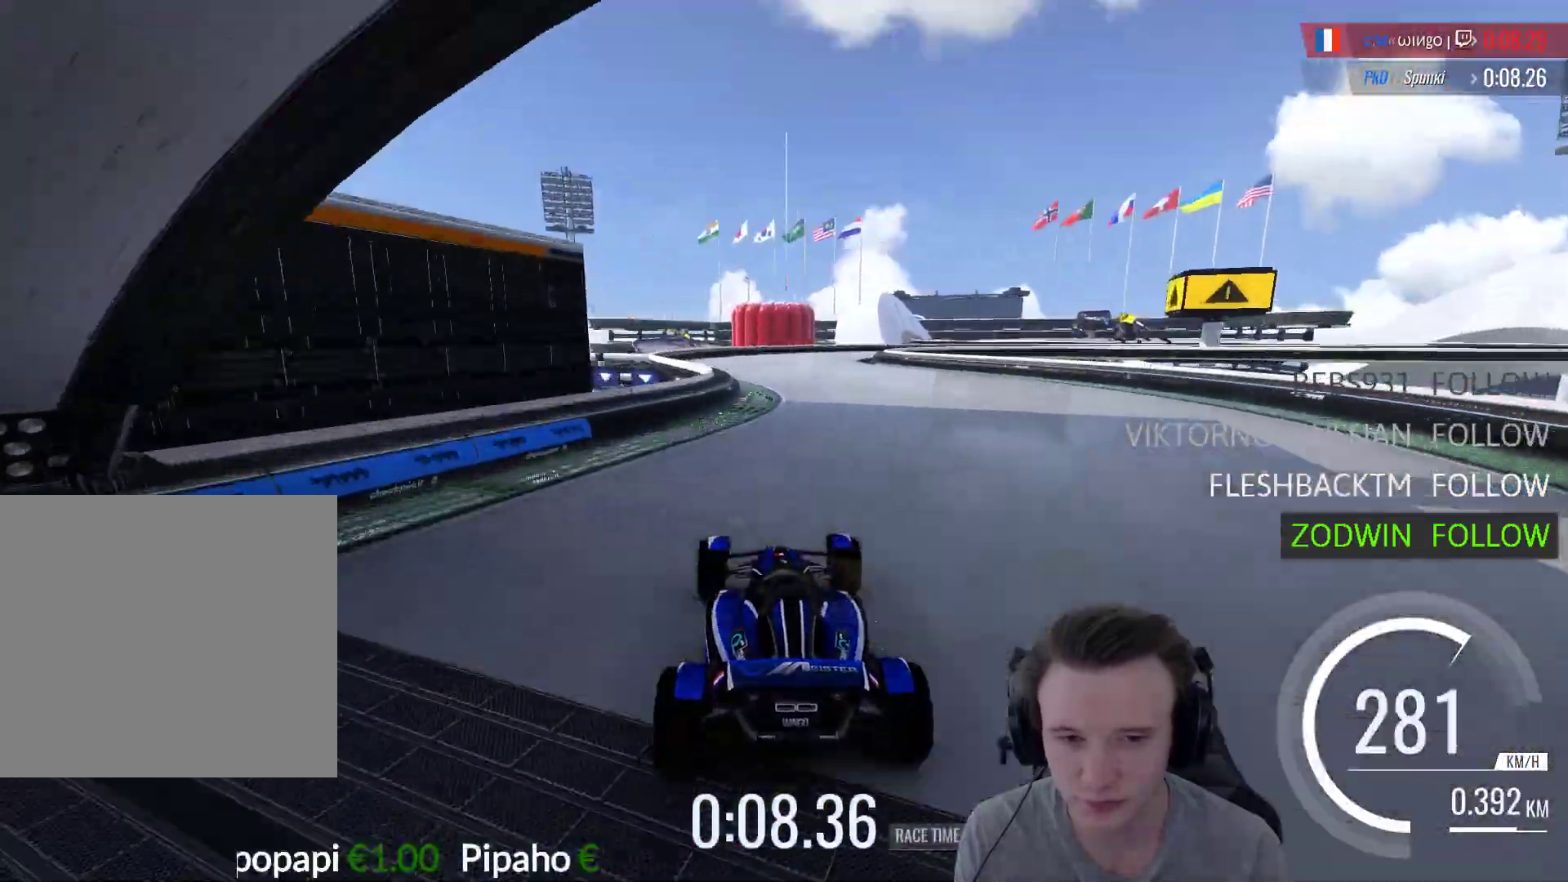
{"buttons": ["A", "R1"], "left_stick": "right", "right_stick": "center", "events": [[17, "left_stick", "right"], [383, "R1", "down"]]}
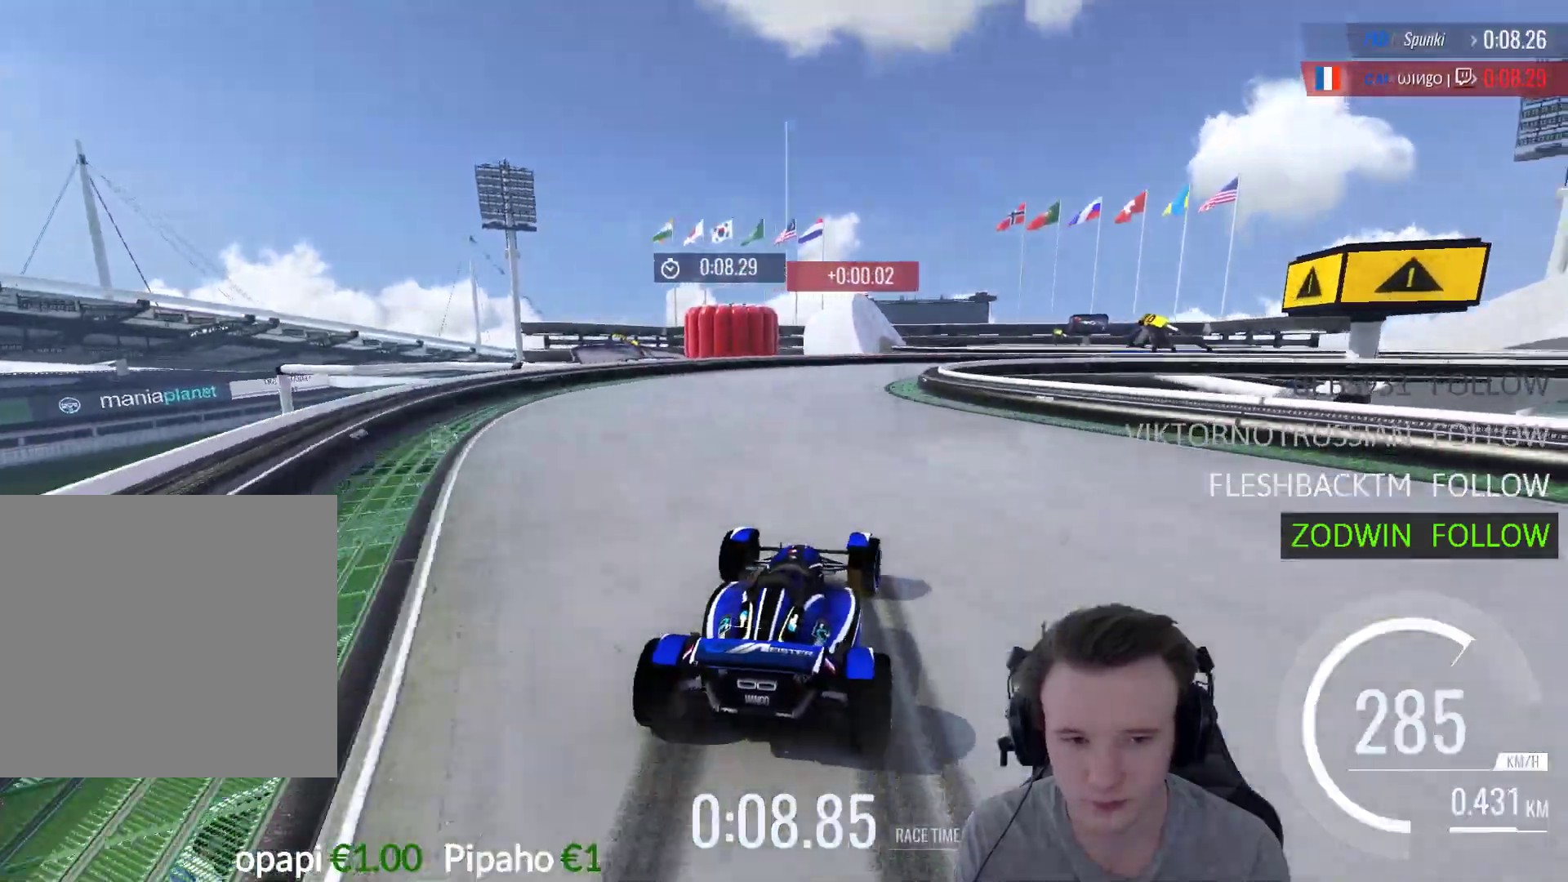
{"buttons": [], "left_stick": "right", "right_stick": "center", "events": [[350, "A", "up"], [383, "R1", "up"]]}
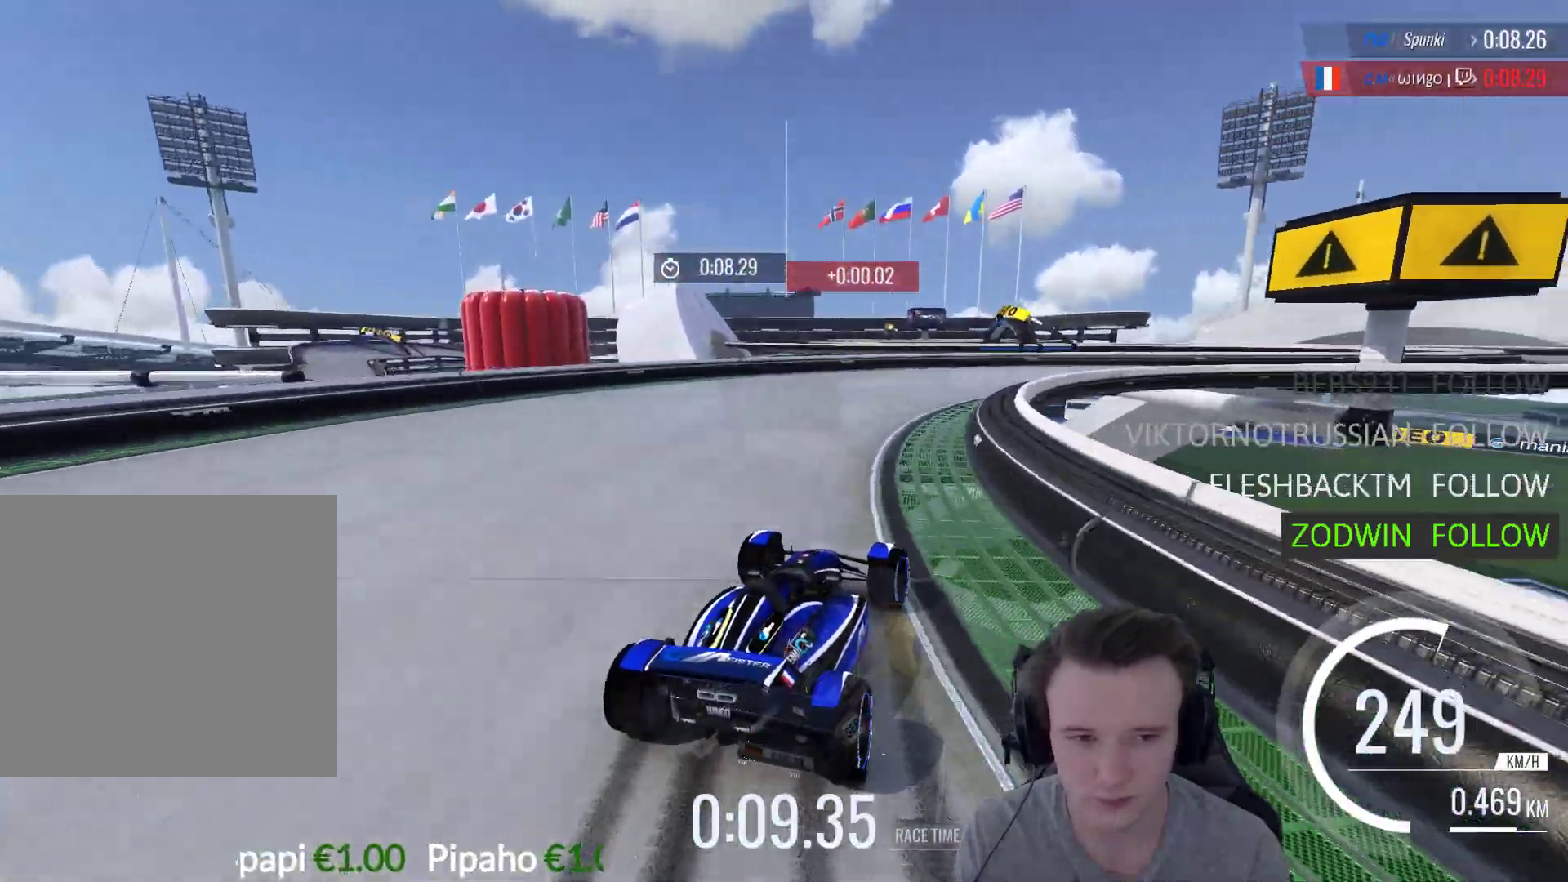
{"buttons": [], "left_stick": "right", "right_stick": "center", "events": [[150, "A", "down"], [417, "A", "up"]]}
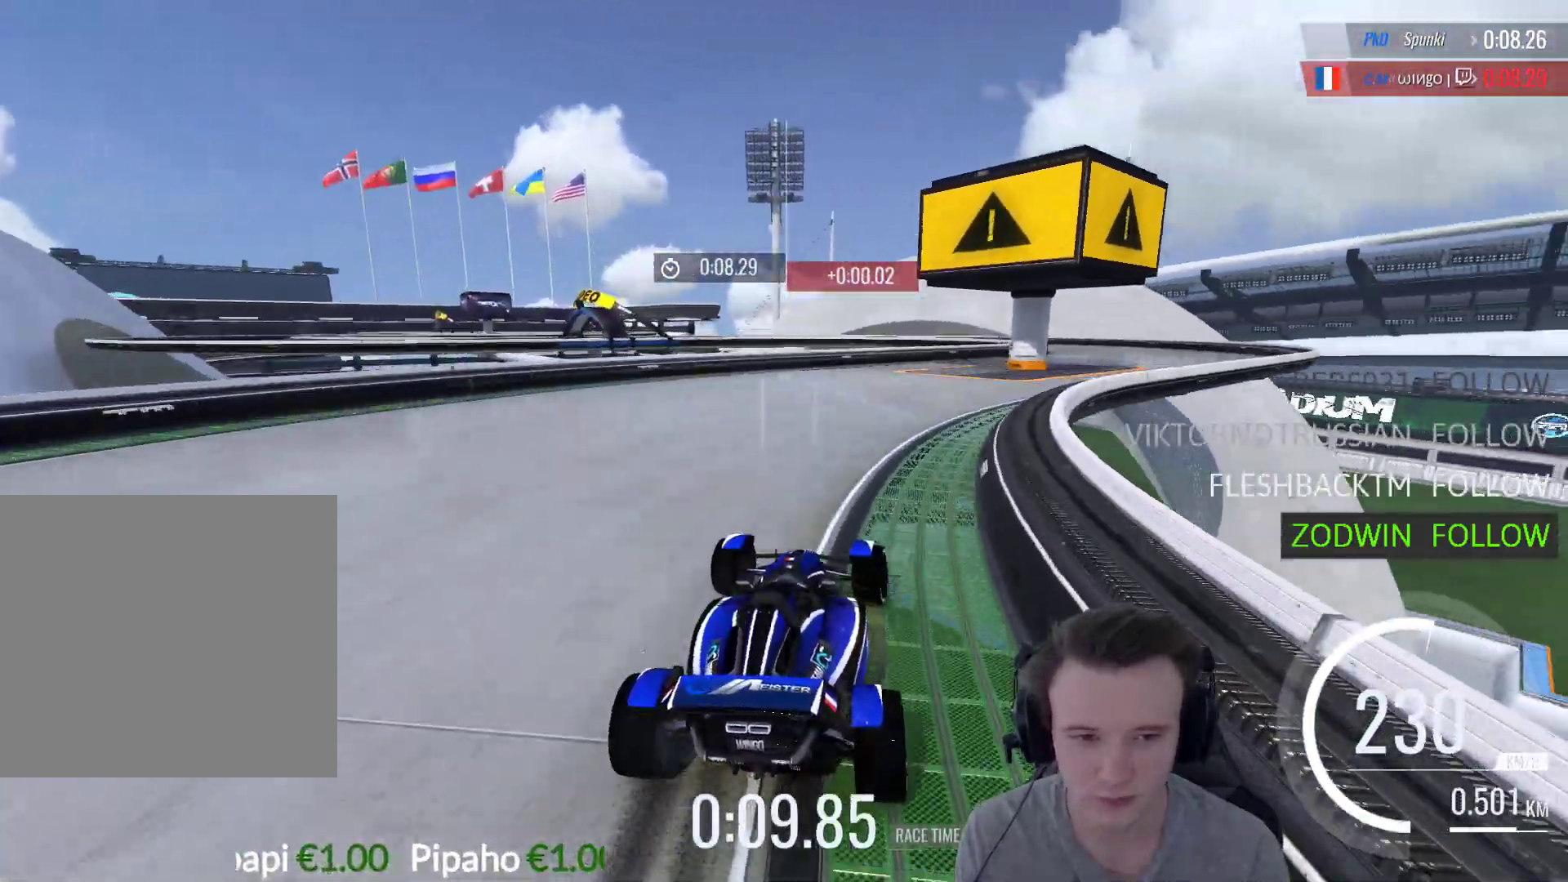
{"buttons": ["A"], "left_stick": "right", "right_stick": "center", "events": [[50, "A", "down"]]}
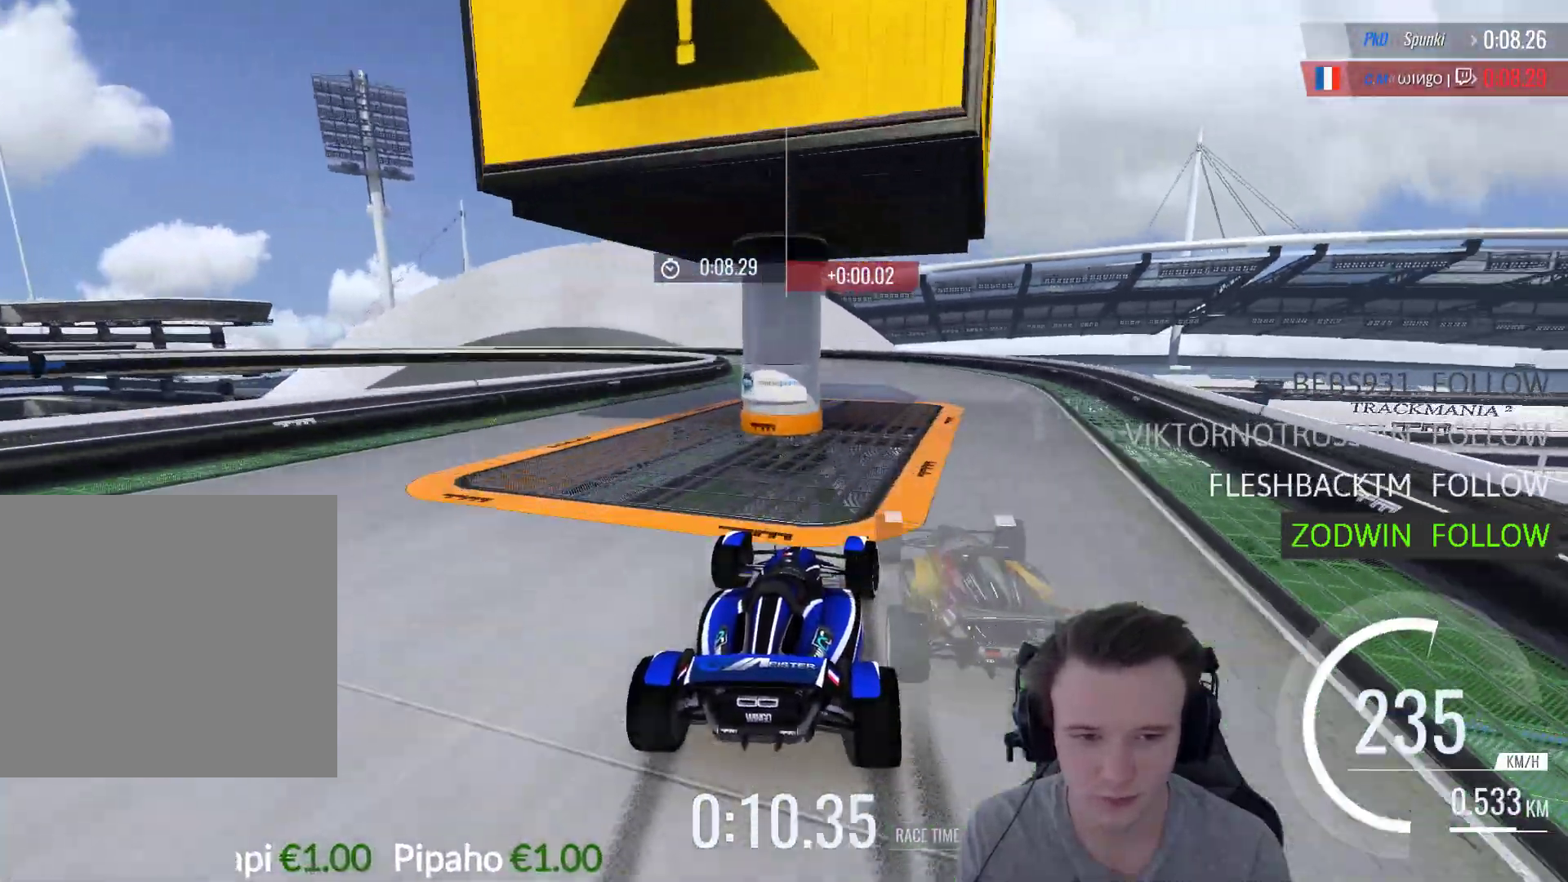
{"buttons": ["START"], "left_stick": "center", "right_stick": "center", "events": [[50, "left_stick", "up-left"], [317, "A", "up"], [383, "START", "down"], [483, "left_stick", "center"]]}
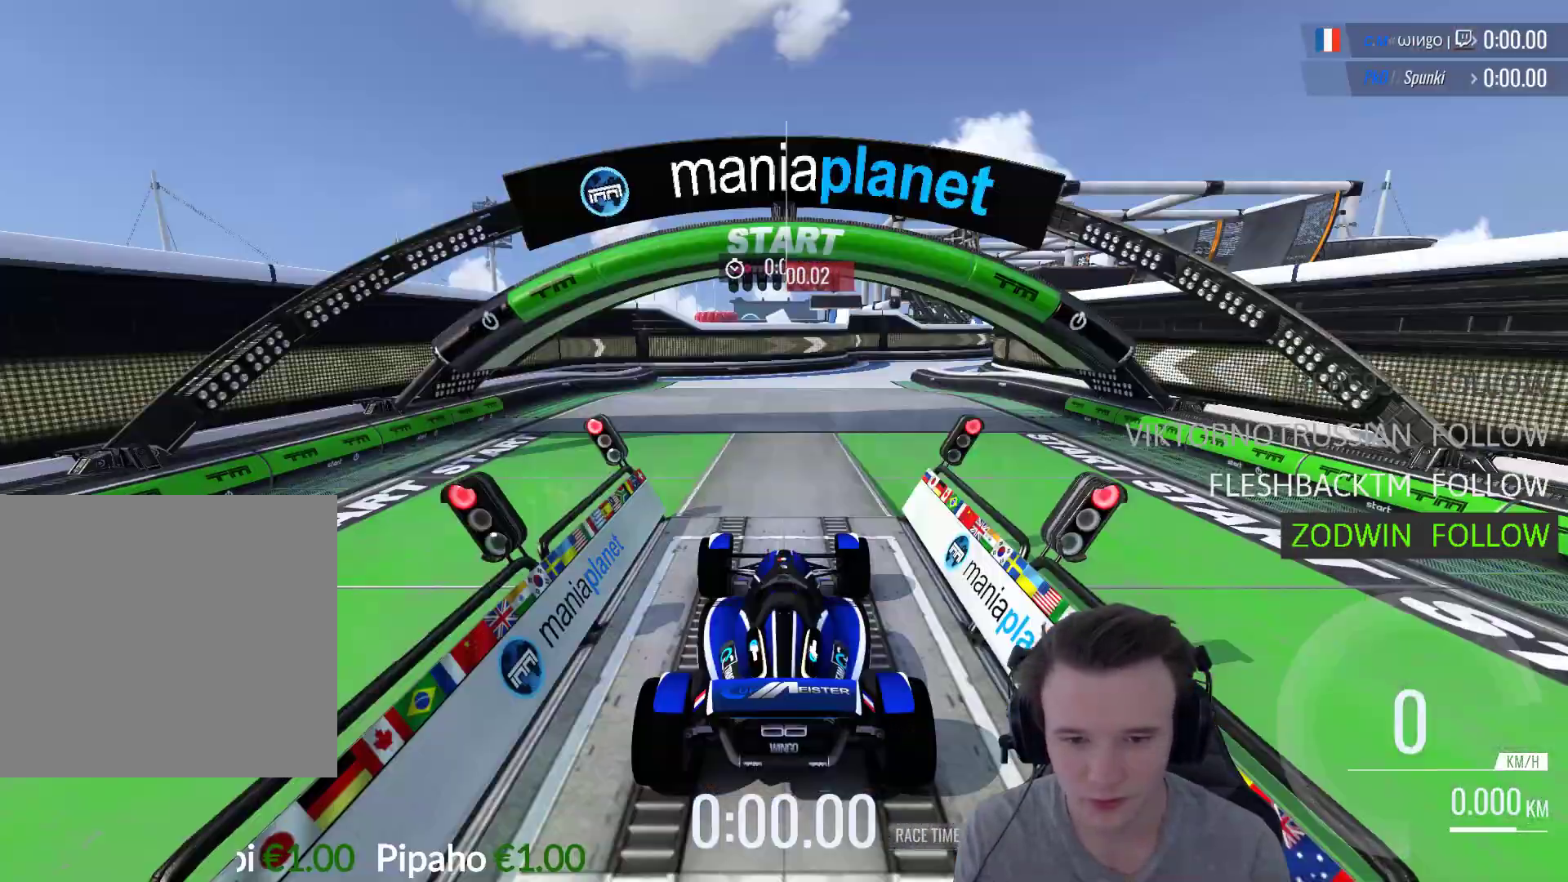
{"buttons": [], "left_stick": "center", "right_stick": "center", "events": [[17, "START", "up"], [183, "A", "down"], [283, "A", "up"], [350, "A", "down"], [450, "A", "up"]]}
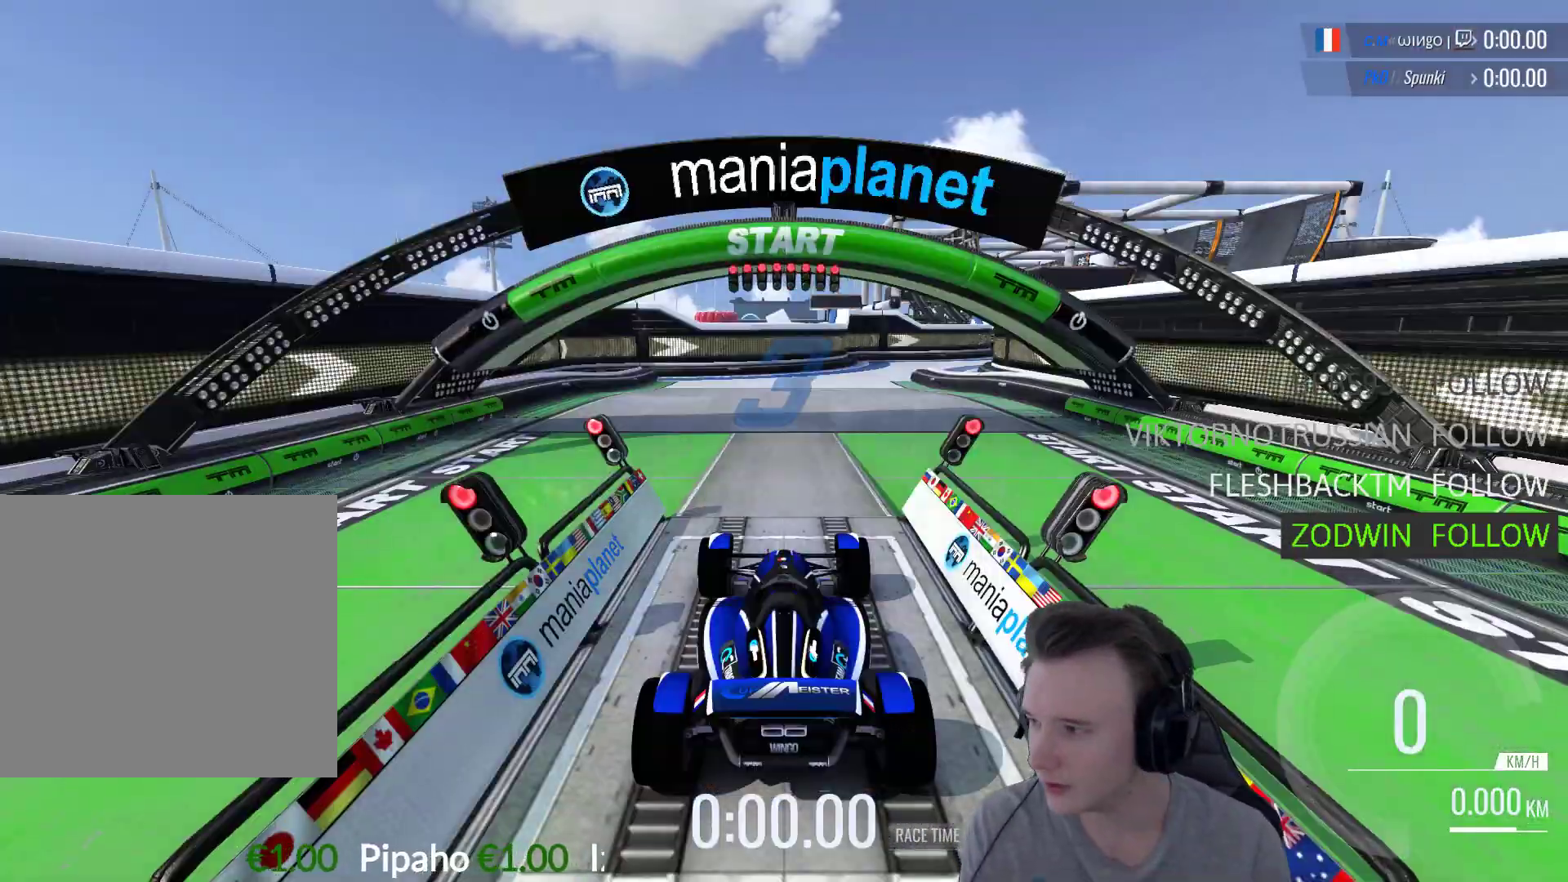
{"buttons": ["A"], "left_stick": "center", "right_stick": "center", "events": [[50, "A", "down"], [150, "A", "up"], [250, "A", "down"], [350, "A", "up"], [417, "A", "down"]]}
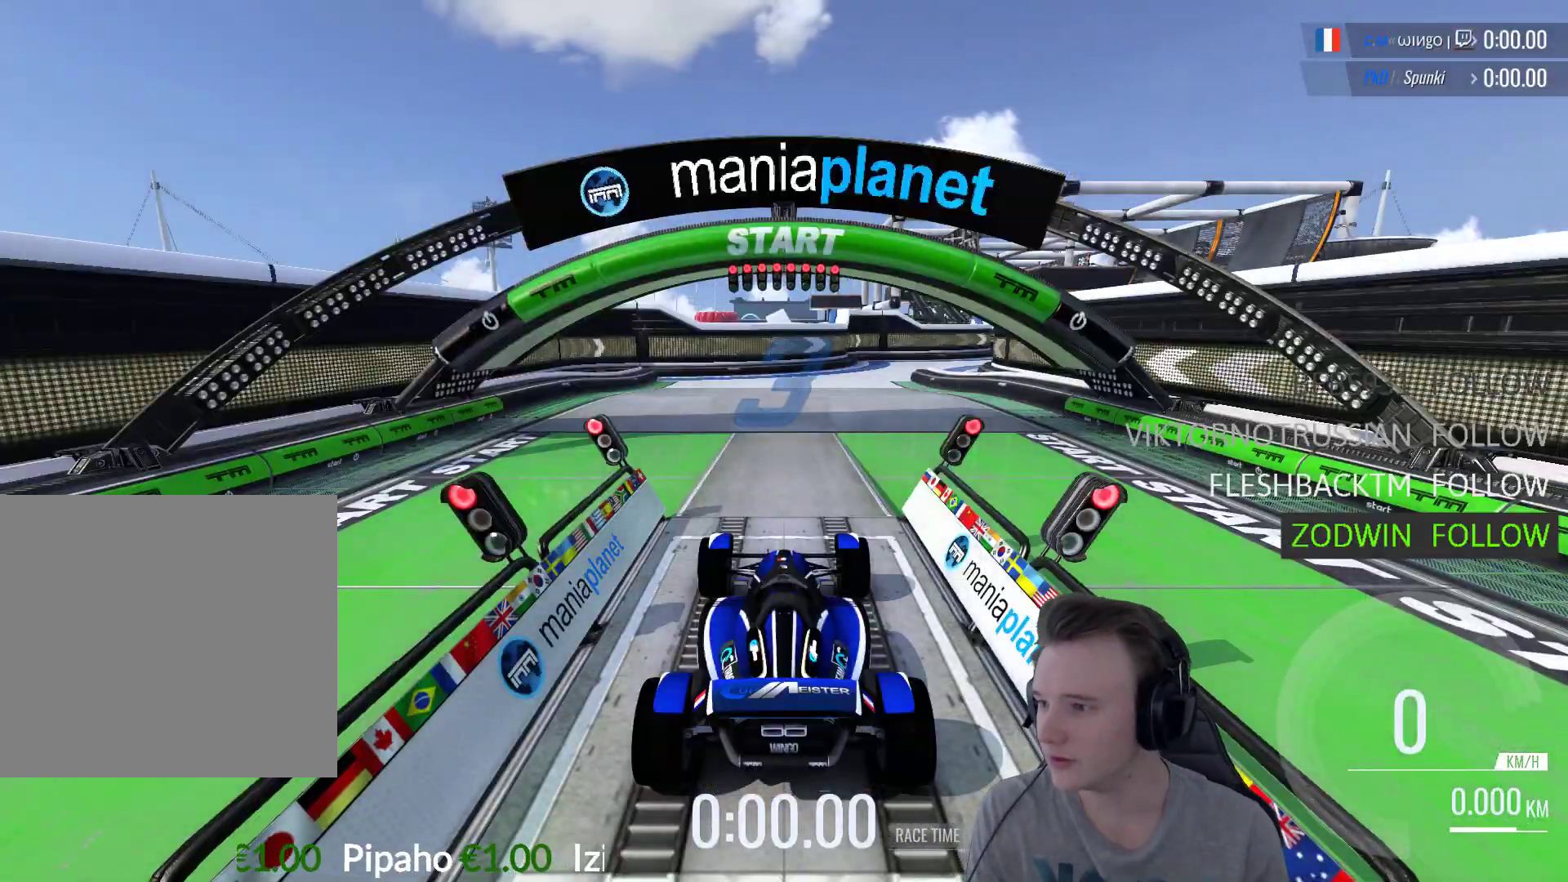
{"buttons": ["A"], "left_stick": "center", "right_stick": "center", "events": [[83, "A", "up"], [150, "A", "down"], [317, "A", "up"], [417, "A", "down"]]}
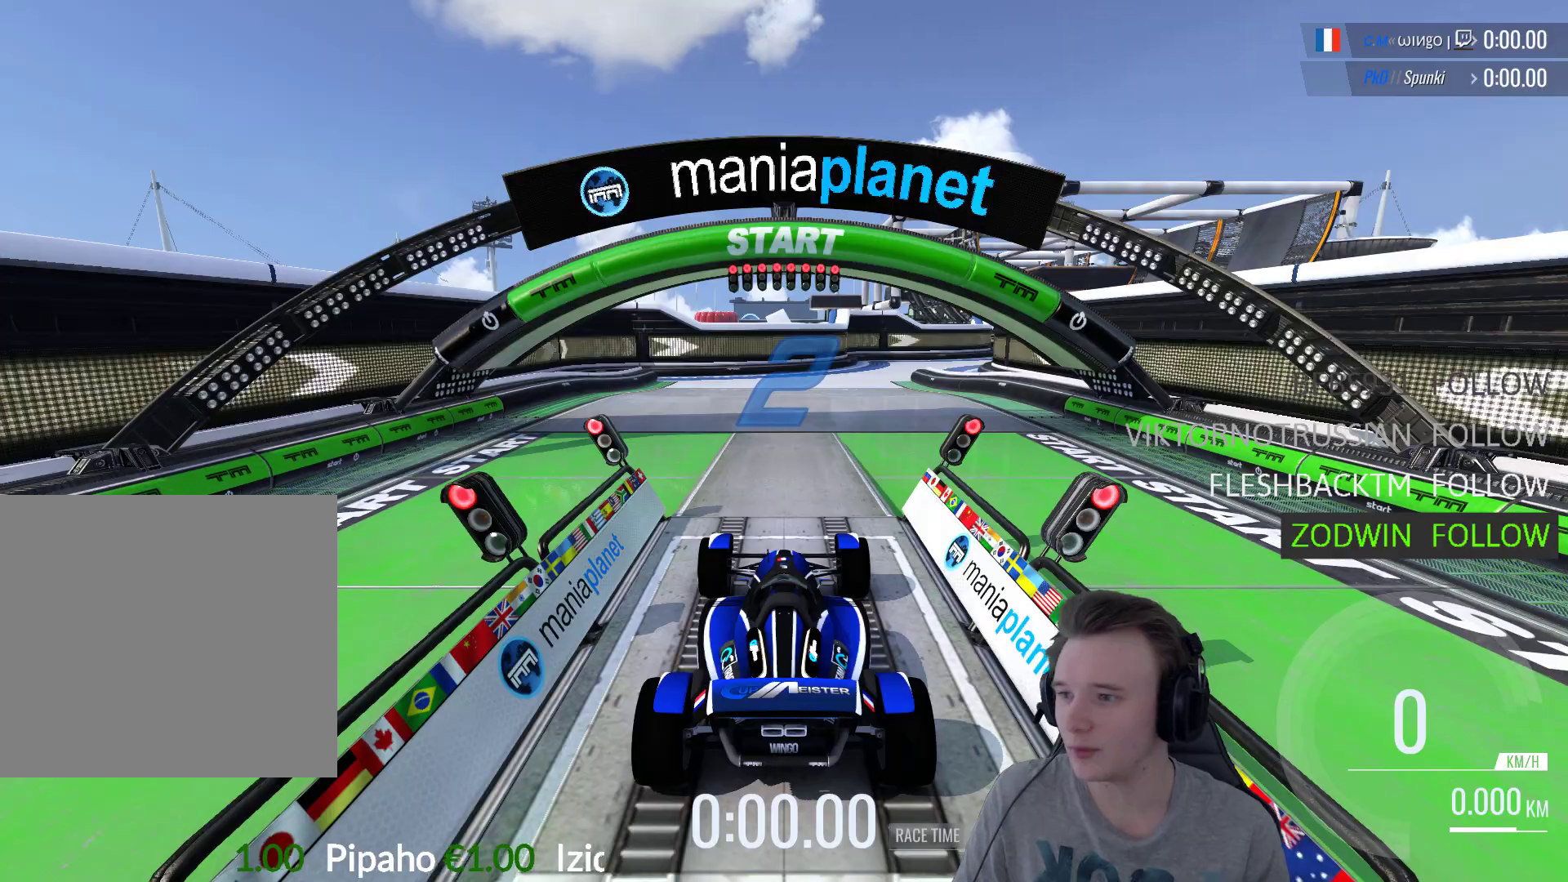
{"buttons": [], "left_stick": "center", "right_stick": "center", "events": [[50, "A", "up"], [117, "A", "down"], [250, "A", "up"], [350, "A", "down"], [450, "A", "up"]]}
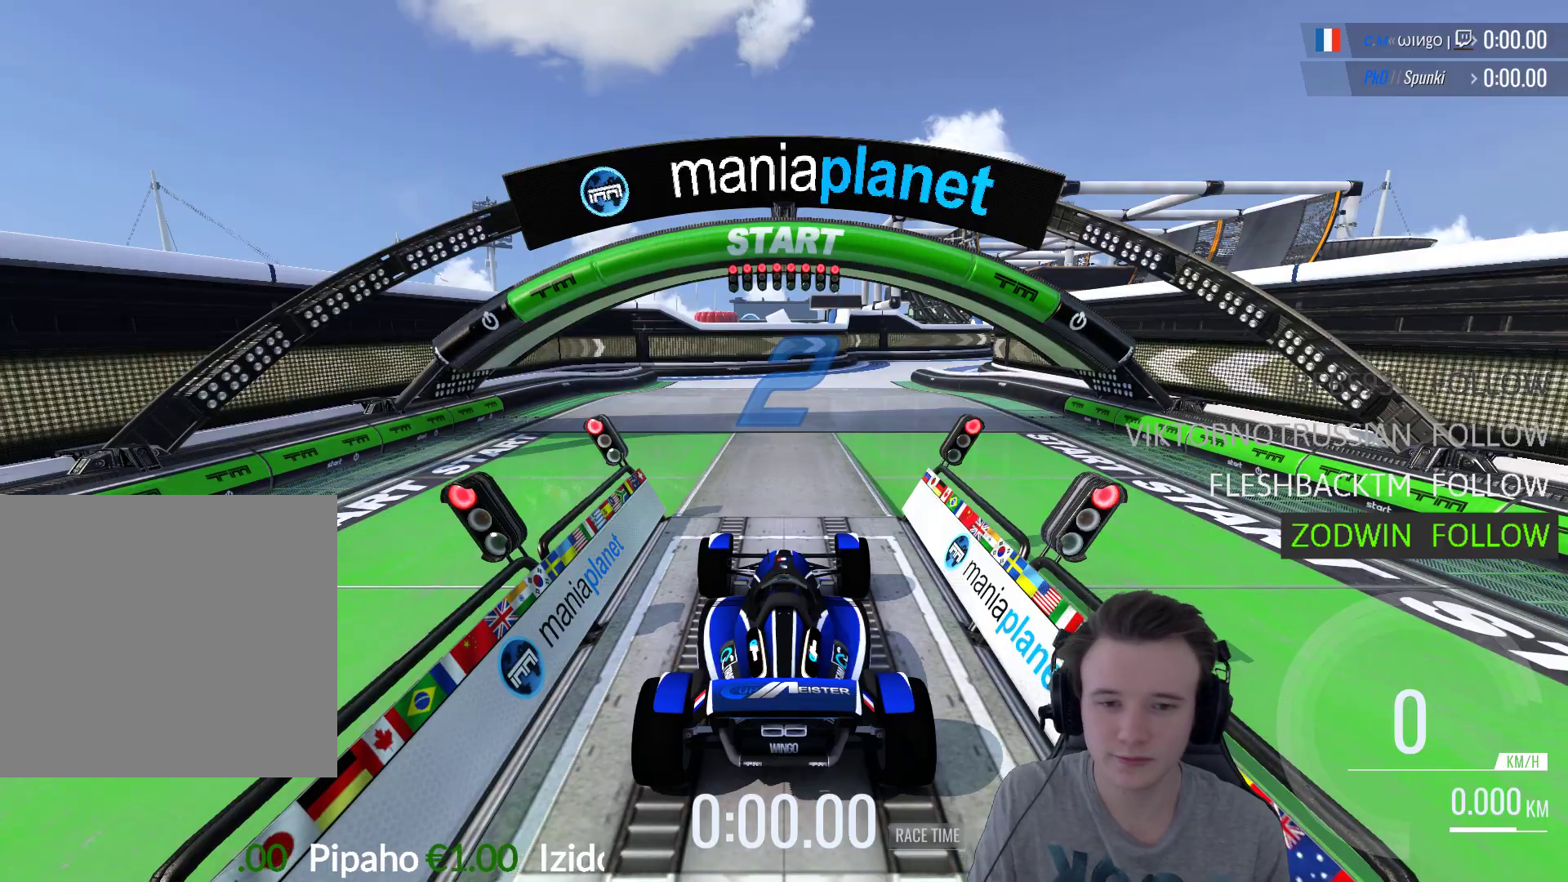
{"buttons": ["A"], "left_stick": "center", "right_stick": "center", "events": [[50, "A", "down"], [150, "A", "up"], [250, "A", "down"]]}
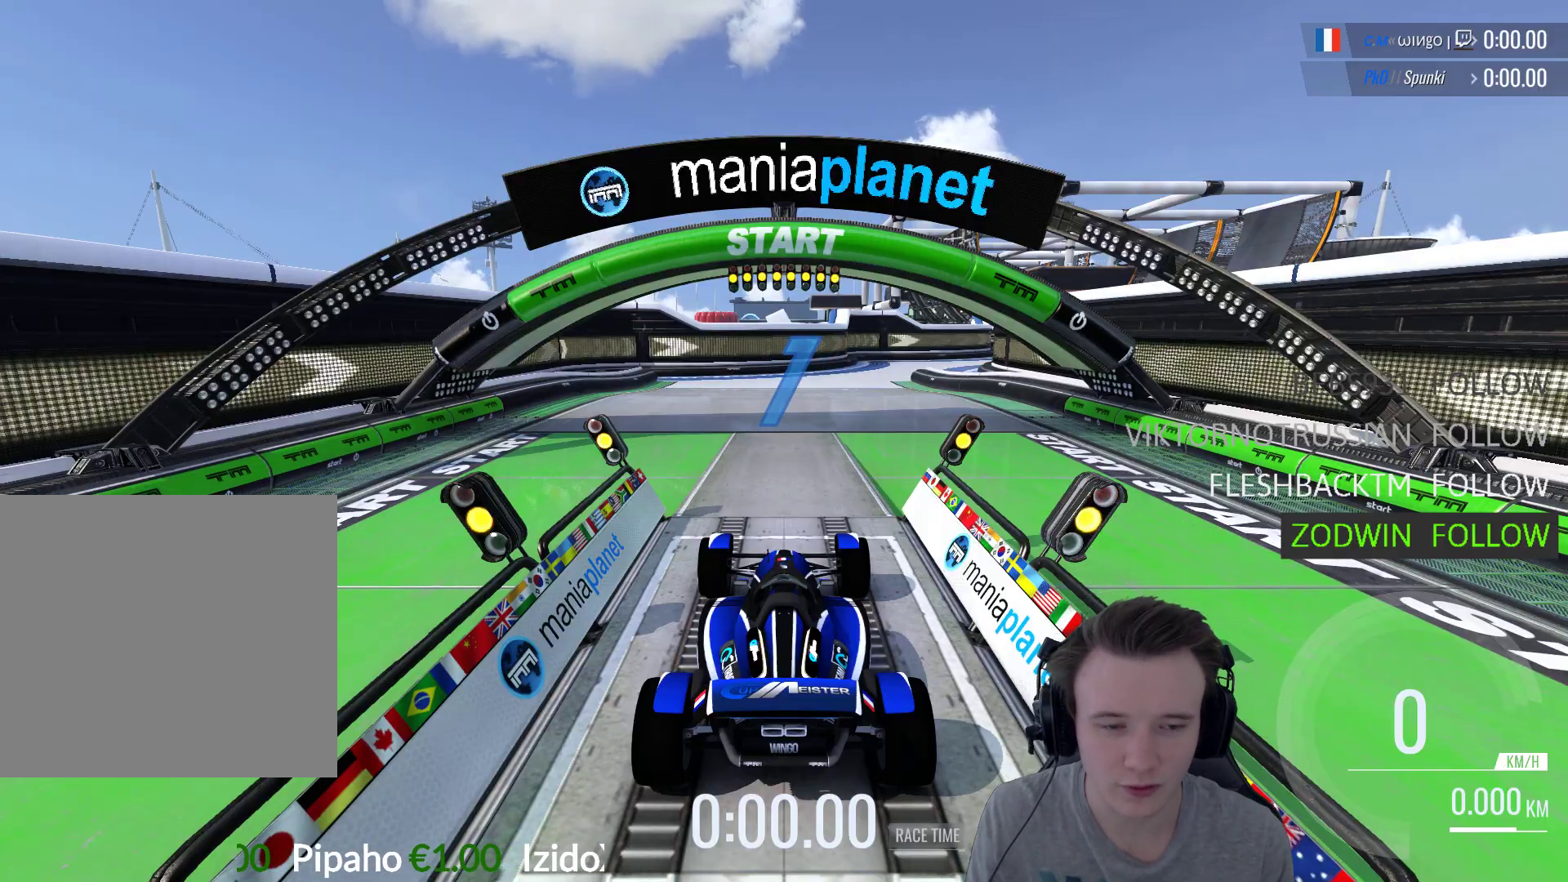
{"buttons": ["A"], "left_stick": "center", "right_stick": "center", "events": [[50, "B", "down"], [150, "B", "up"]]}
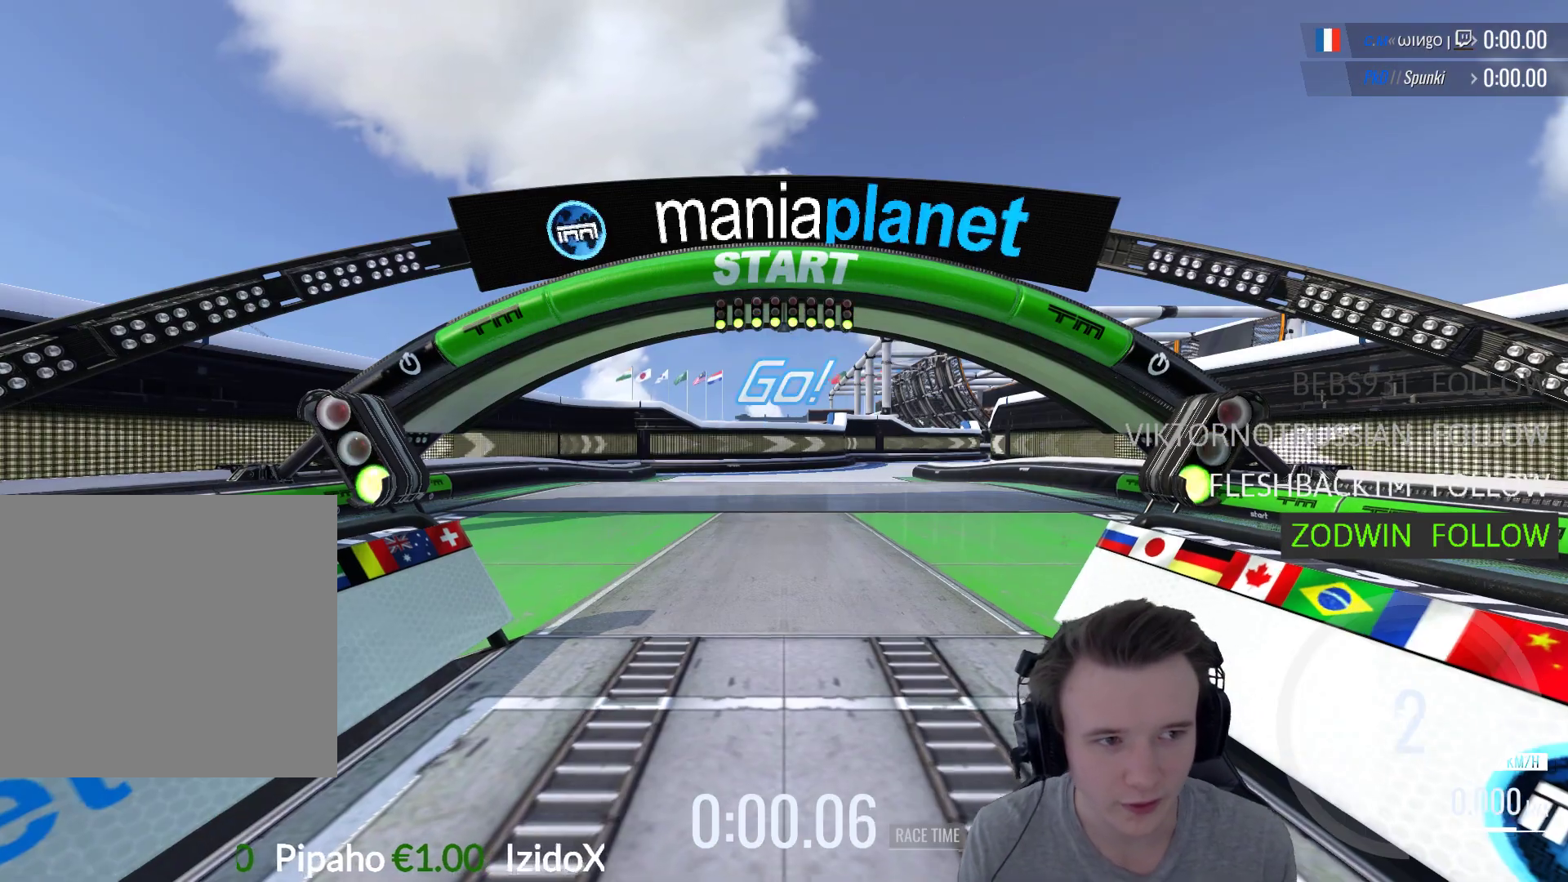
{"buttons": ["A"], "left_stick": "center", "right_stick": "center", "events": []}
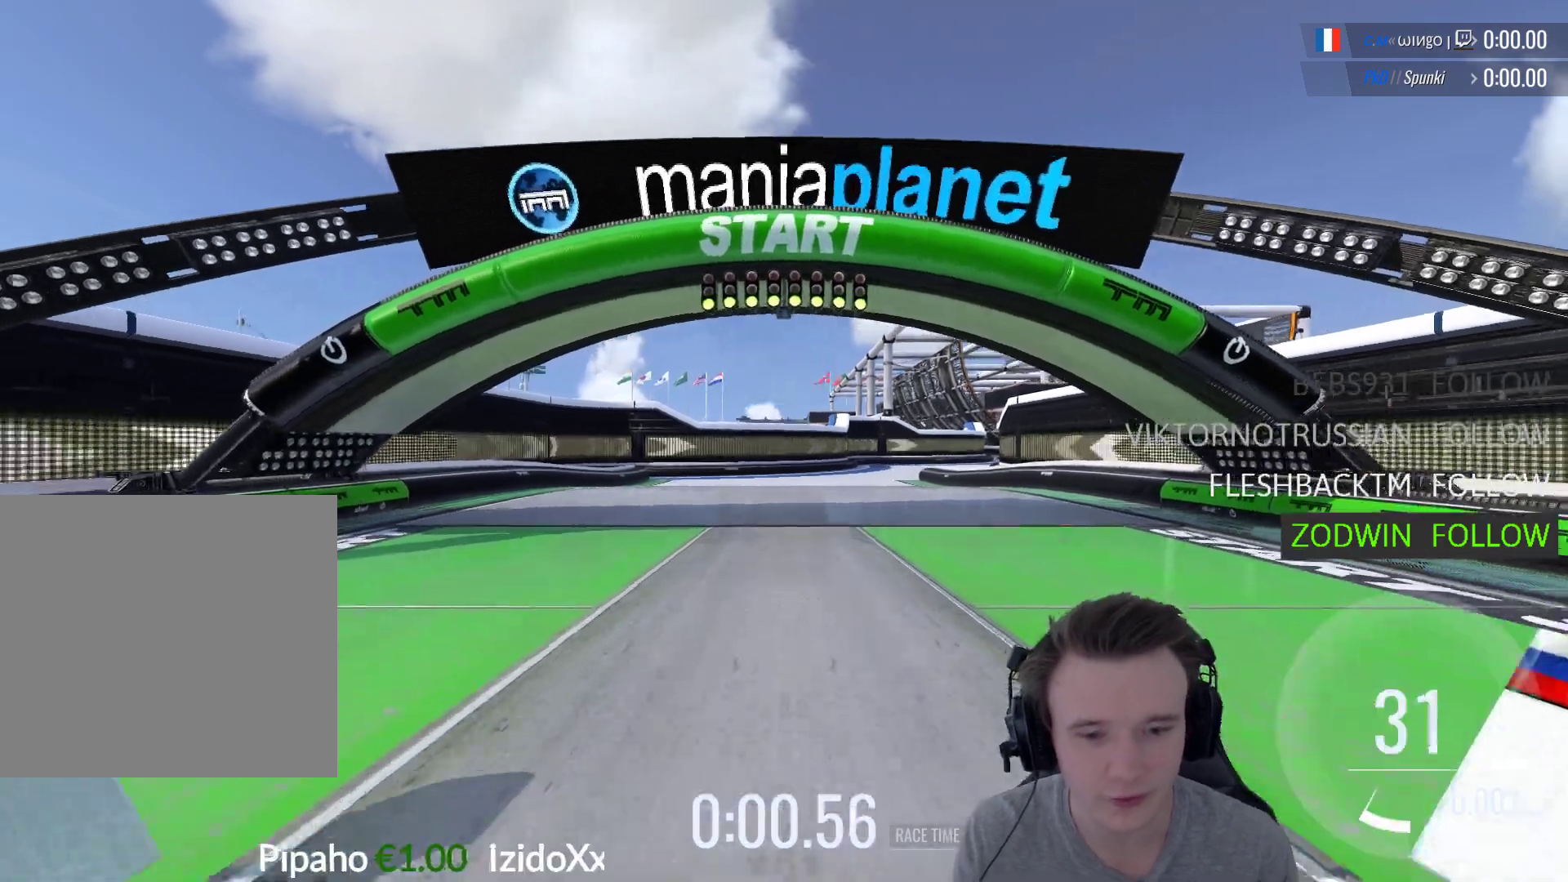
{"buttons": ["A"], "left_stick": "right", "right_stick": "center", "events": [[383, "left_stick", "right"]]}
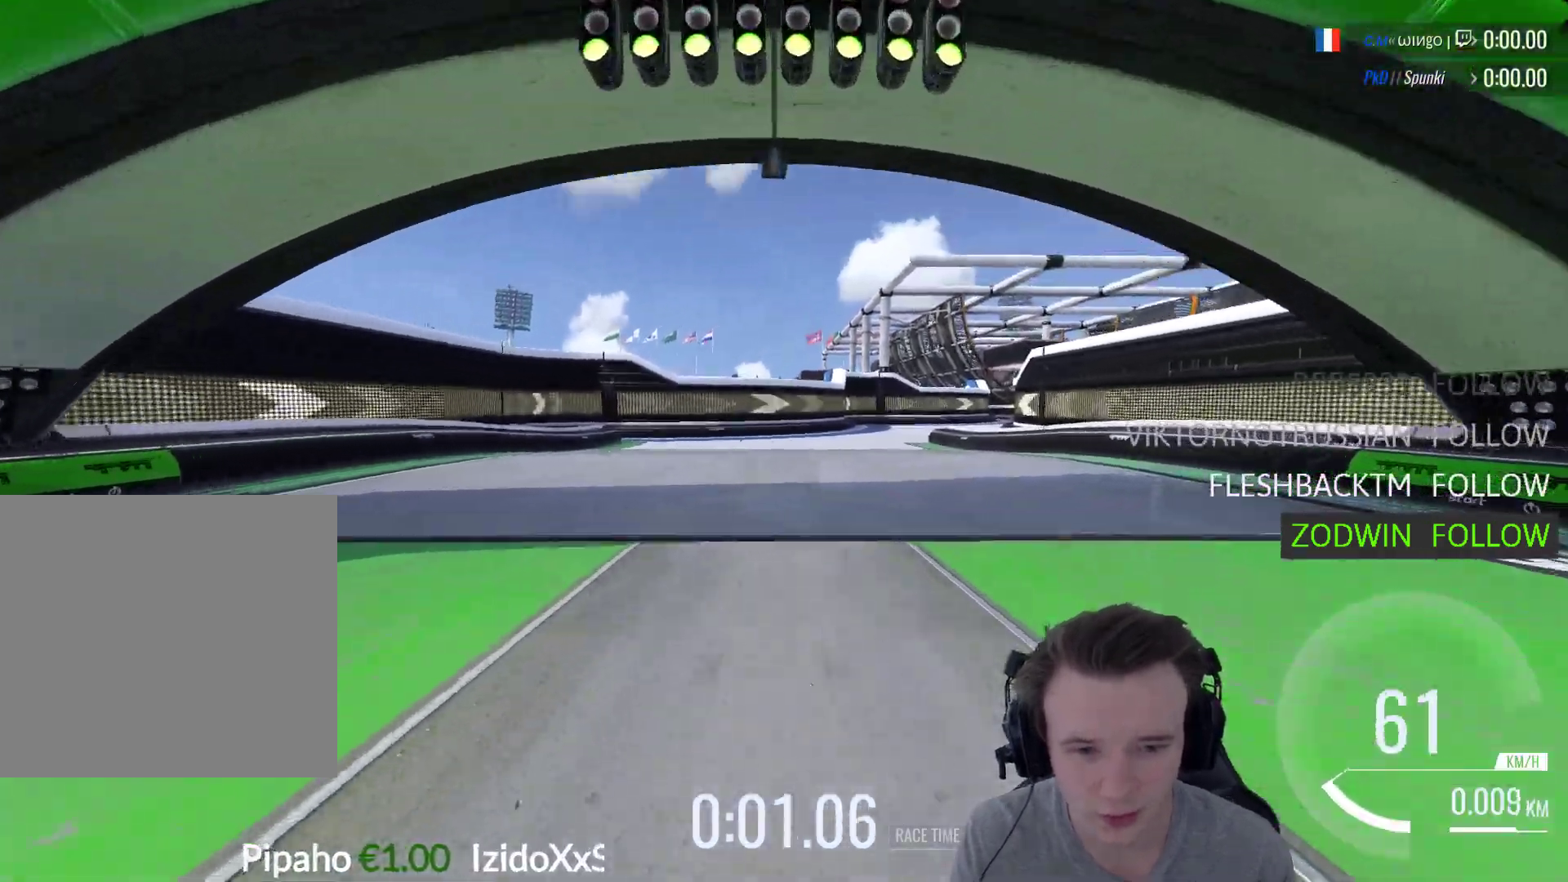
{"buttons": ["A"], "left_stick": "right", "right_stick": "center", "events": [[250, "left_stick", "center"], [483, "left_stick", "right"]]}
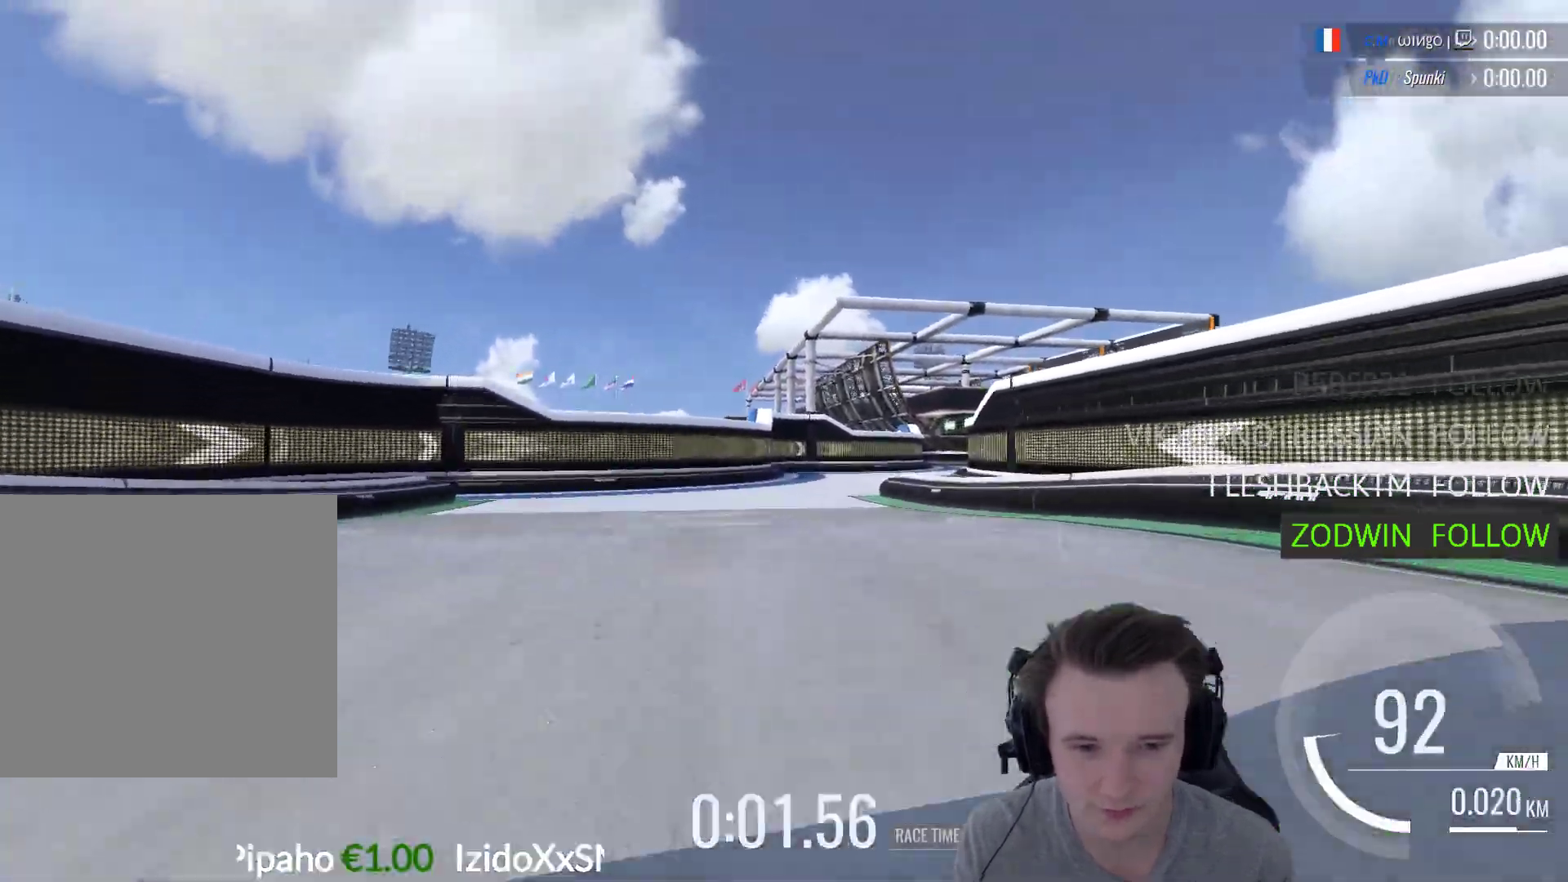
{"buttons": ["A"], "left_stick": "right", "right_stick": "center", "events": [[250, "left_stick", "center"], [483, "left_stick", "right"]]}
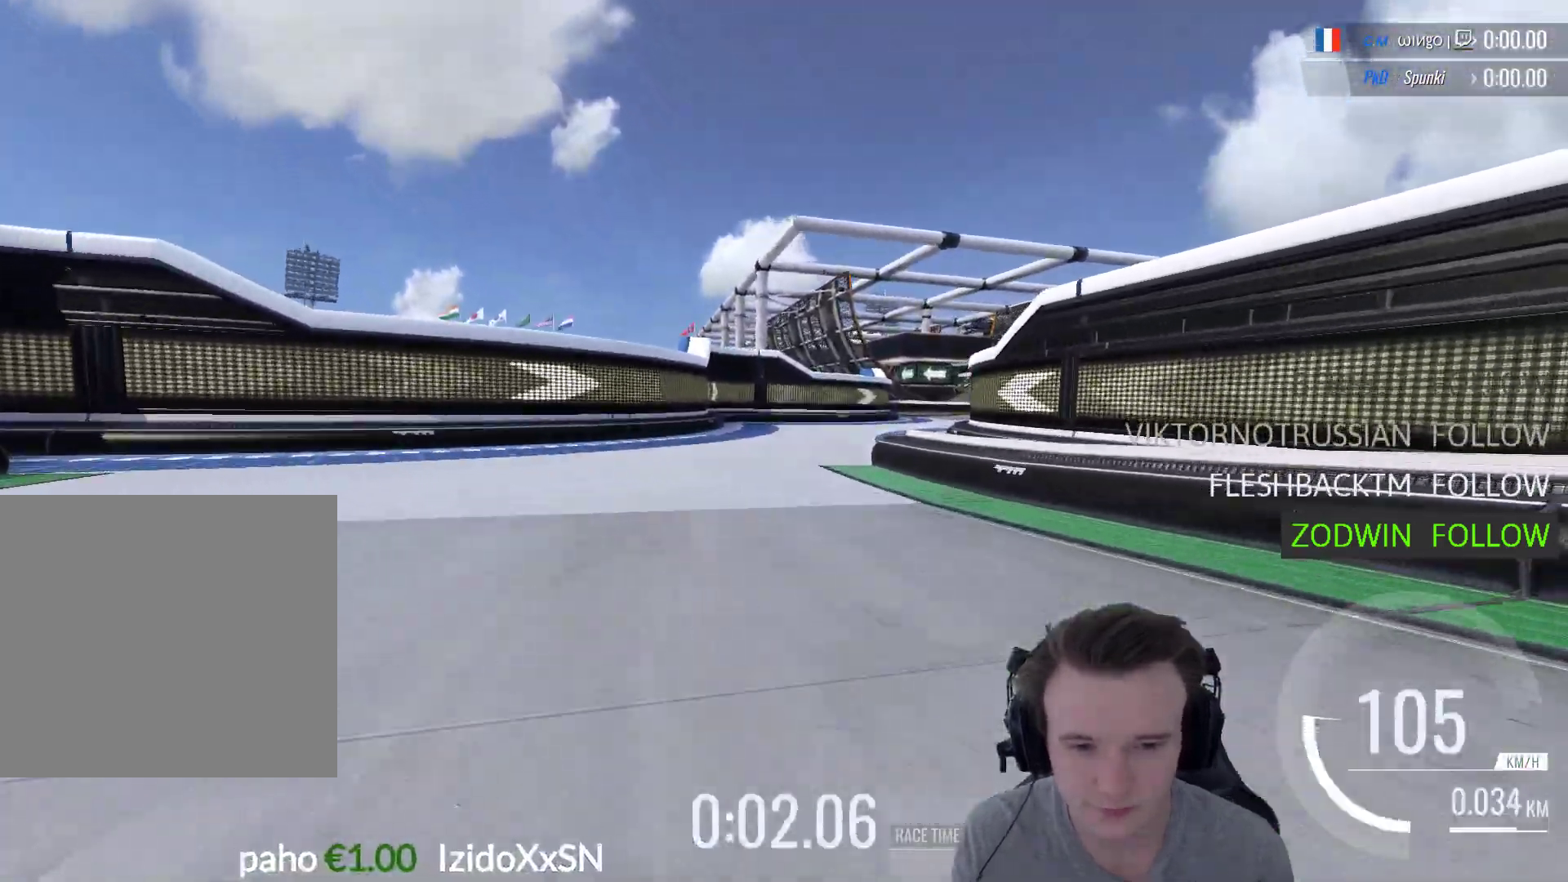
{"buttons": ["A"], "left_stick": "right", "right_stick": "center", "events": []}
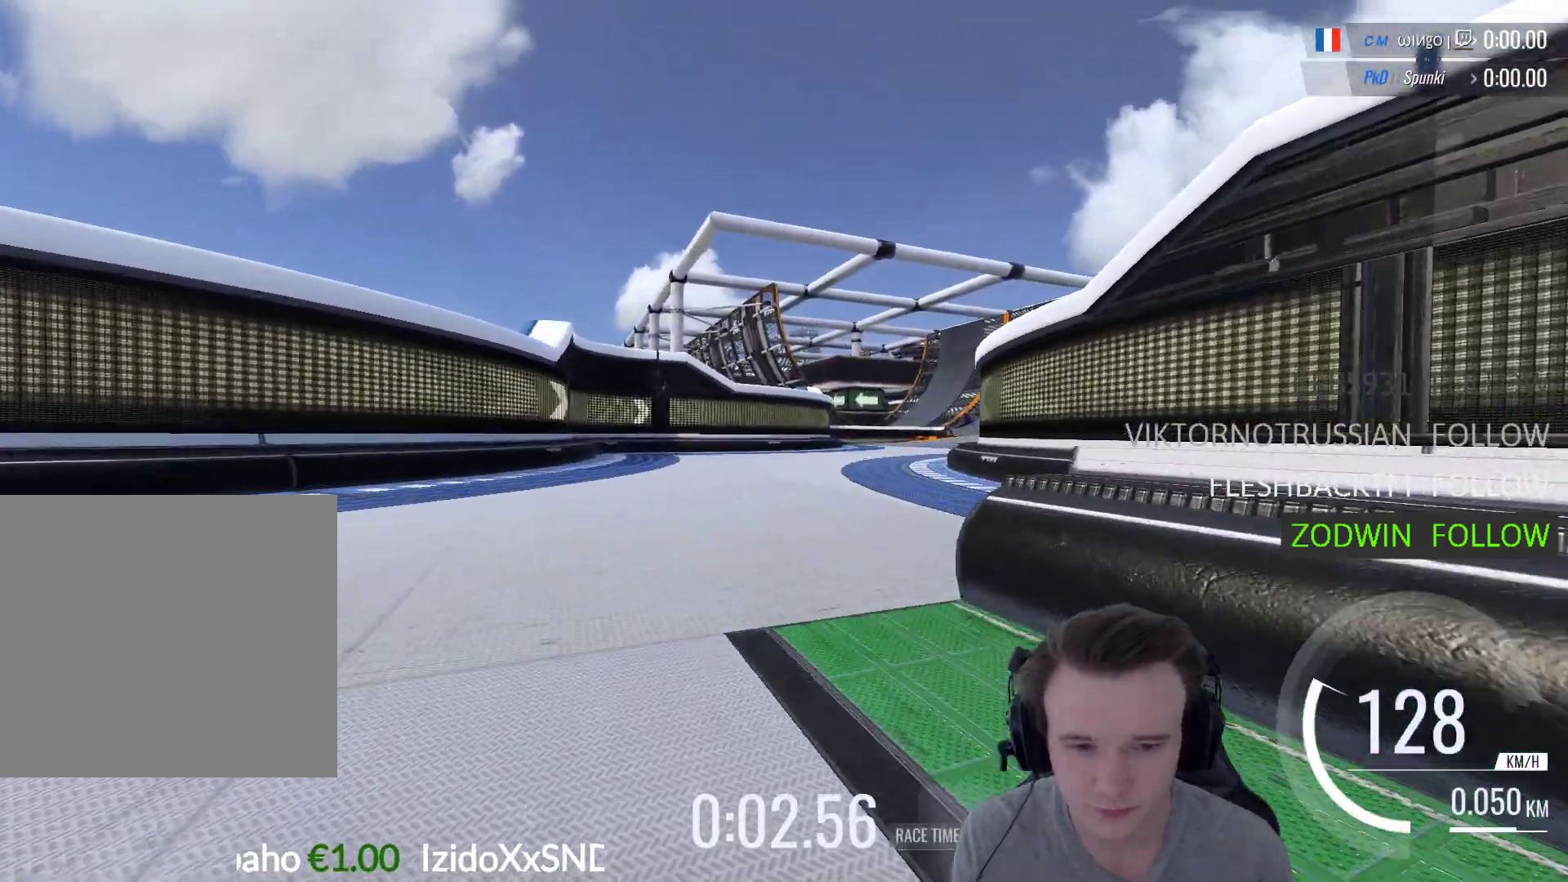
{"buttons": ["A"], "left_stick": "center", "right_stick": "center", "events": [[350, "left_stick", "center"]]}
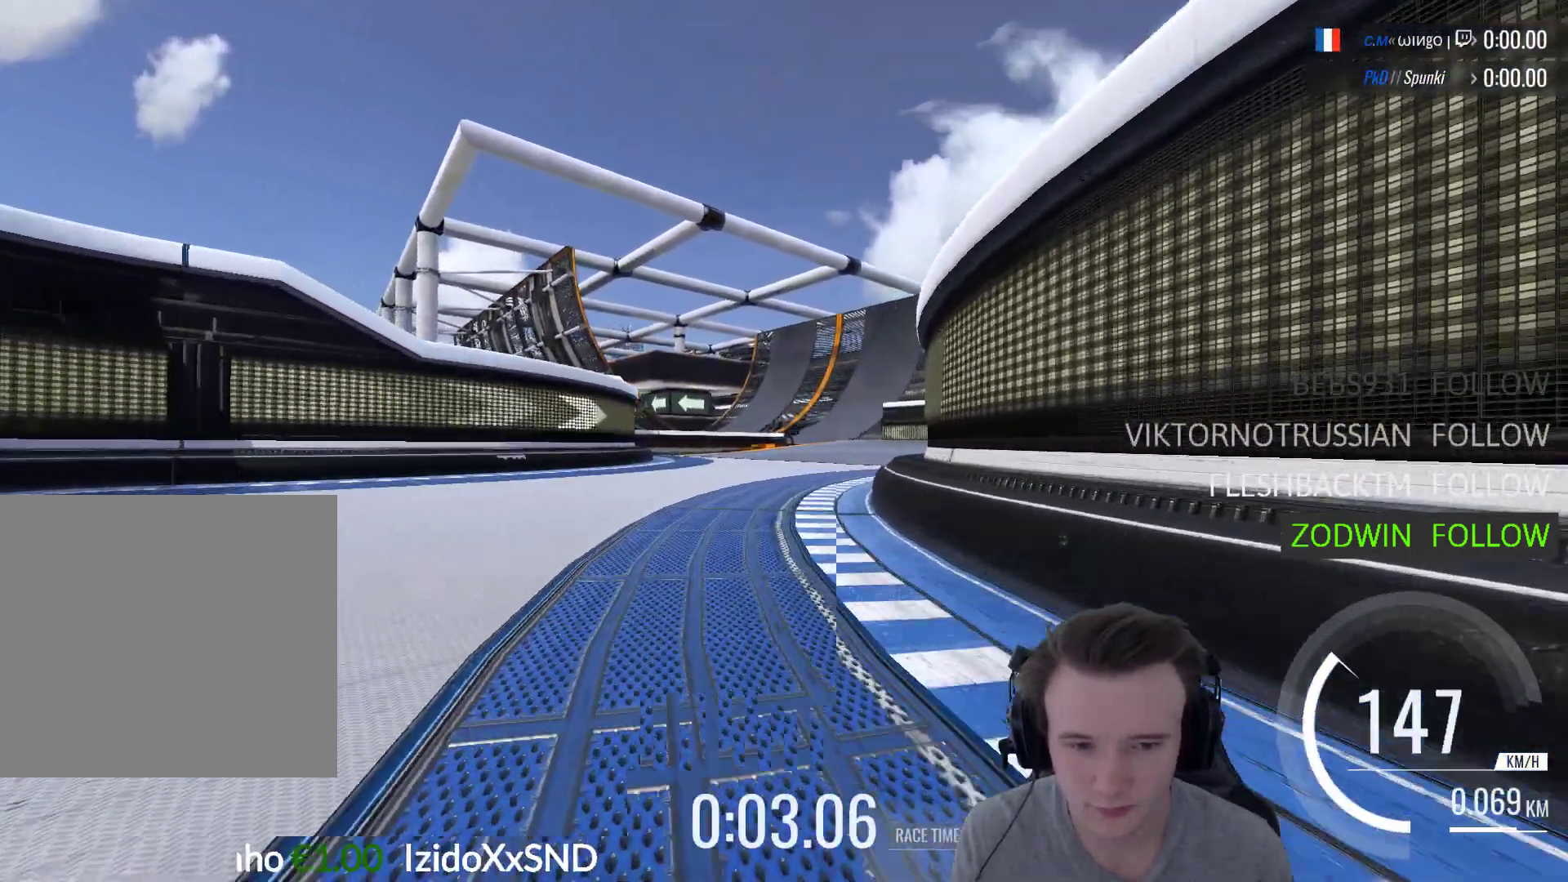
{"buttons": ["A"], "left_stick": "center", "right_stick": "center", "events": [[117, "left_stick", "right"], [350, "left_stick", "center"]]}
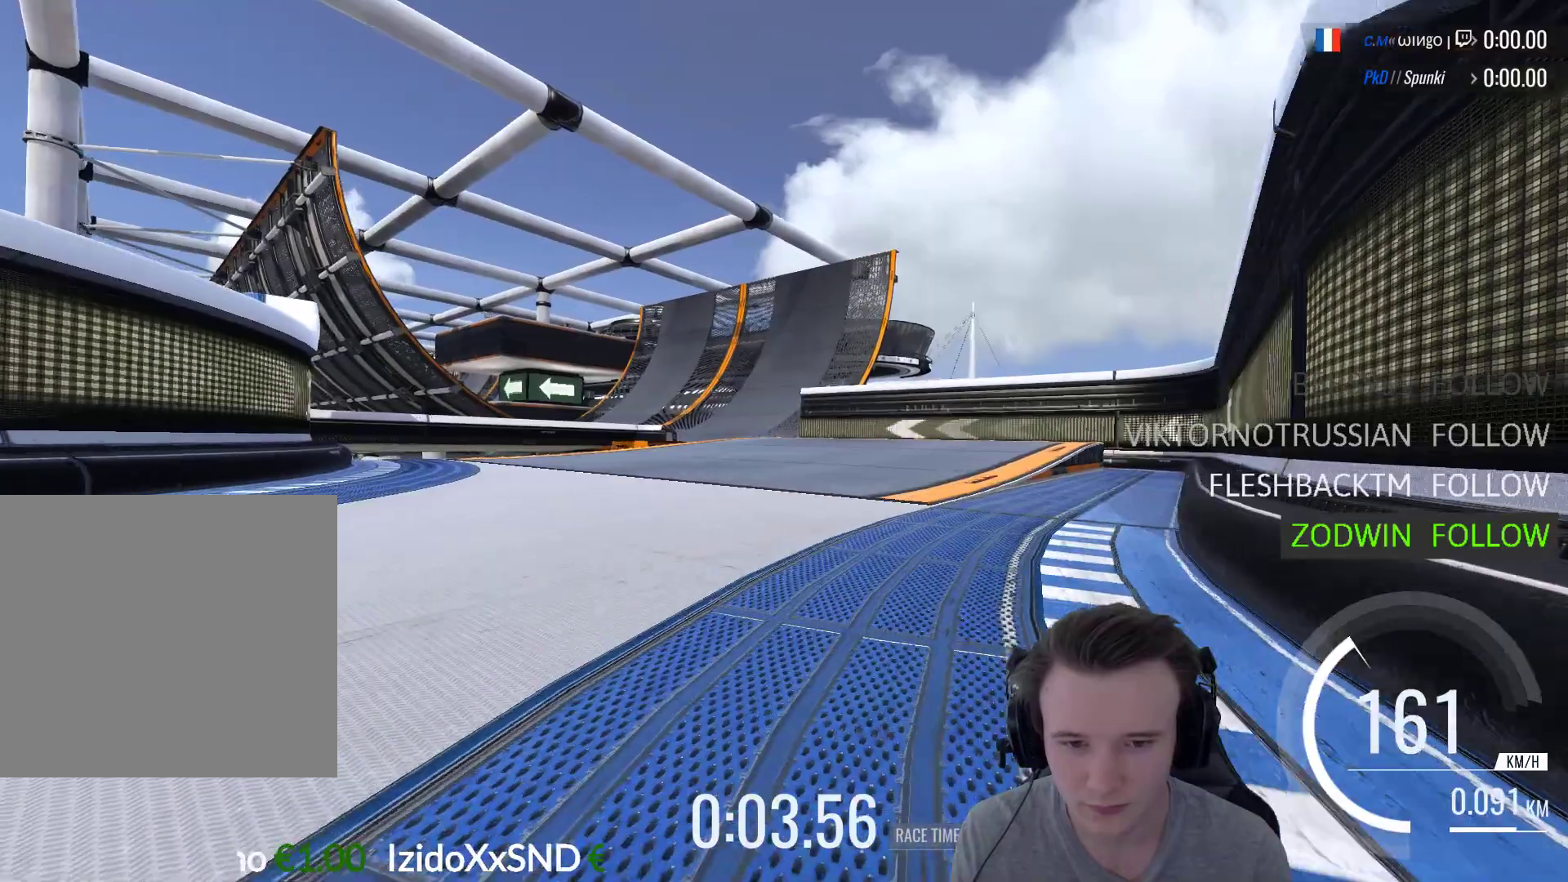
{"buttons": ["A"], "left_stick": "left", "right_stick": "center", "events": [[150, "left_stick", "left"]]}
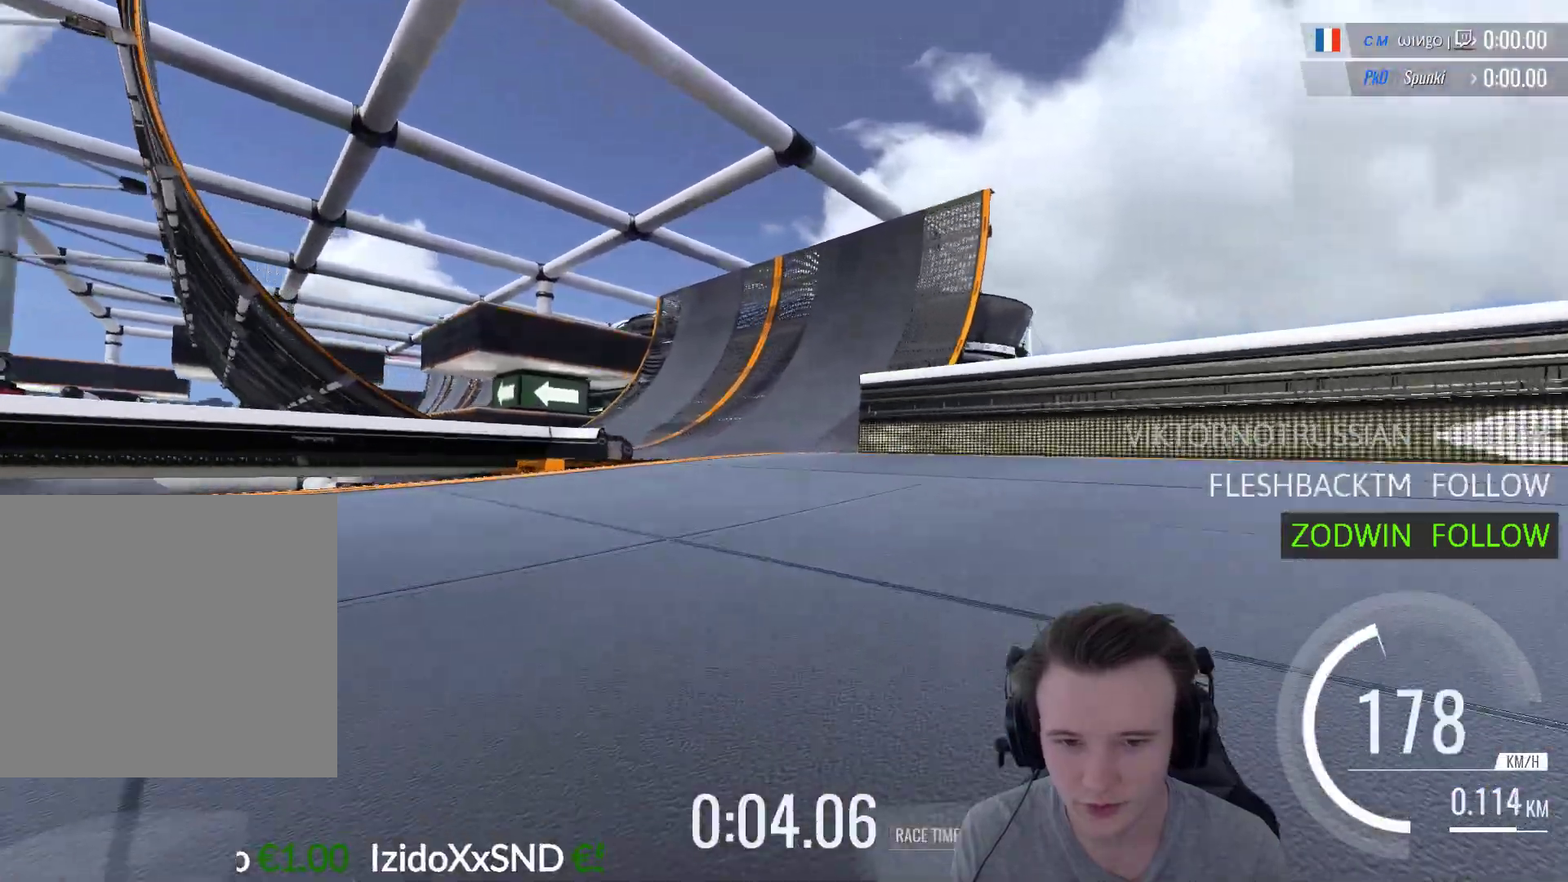
{"buttons": ["A"], "left_stick": "up-left", "right_stick": "center", "events": [[183, "left_stick", "up-left"]]}
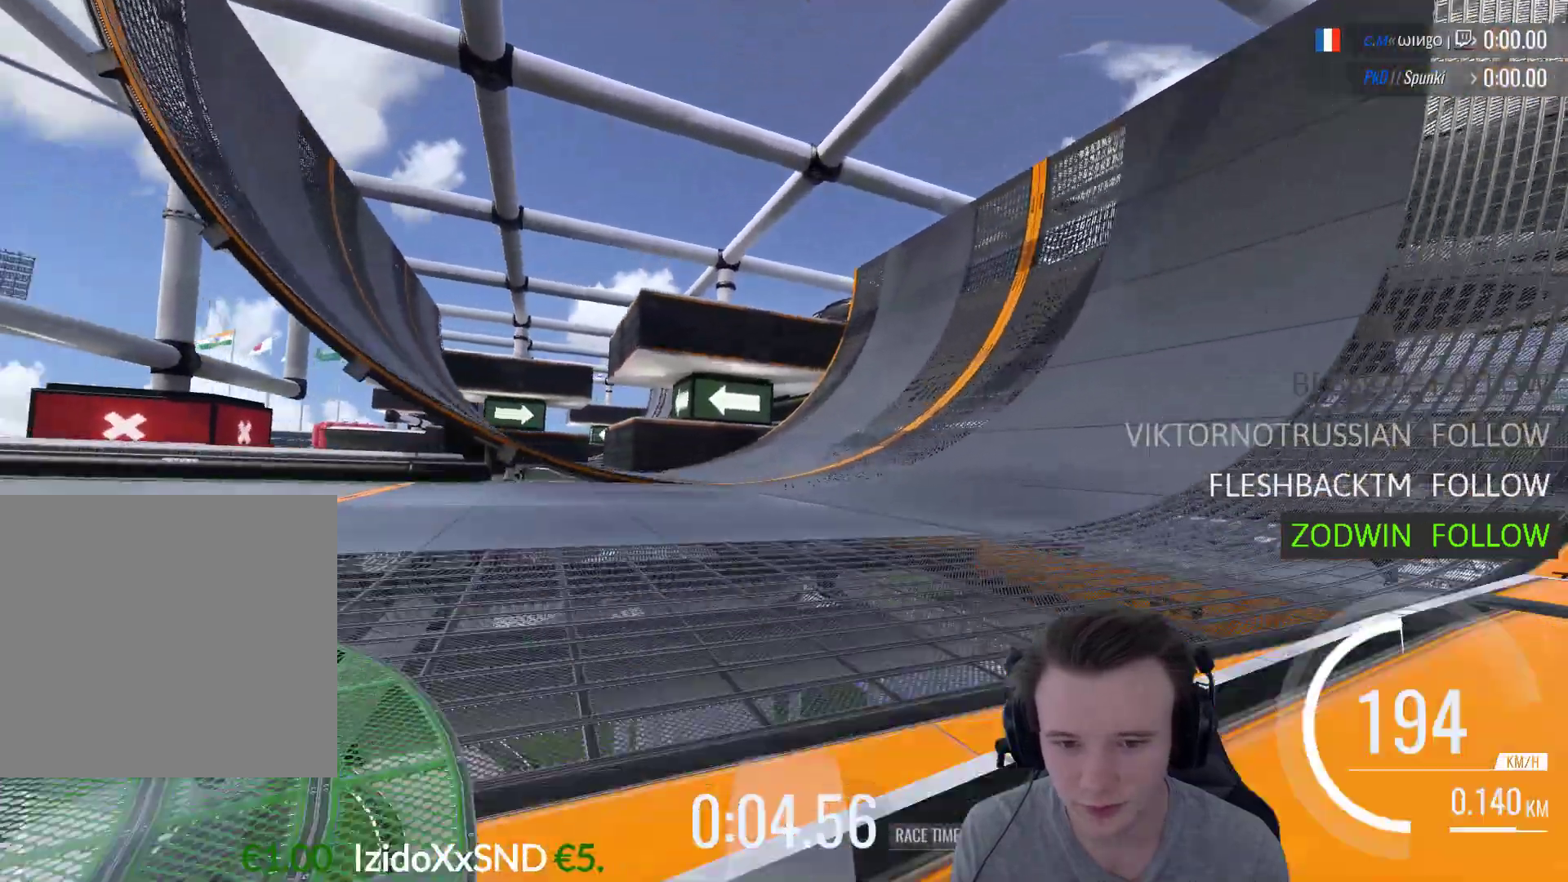
{"buttons": ["A"], "left_stick": "left", "right_stick": "center", "events": [[17, "left_stick", "center"], [283, "left_stick", "left"]]}
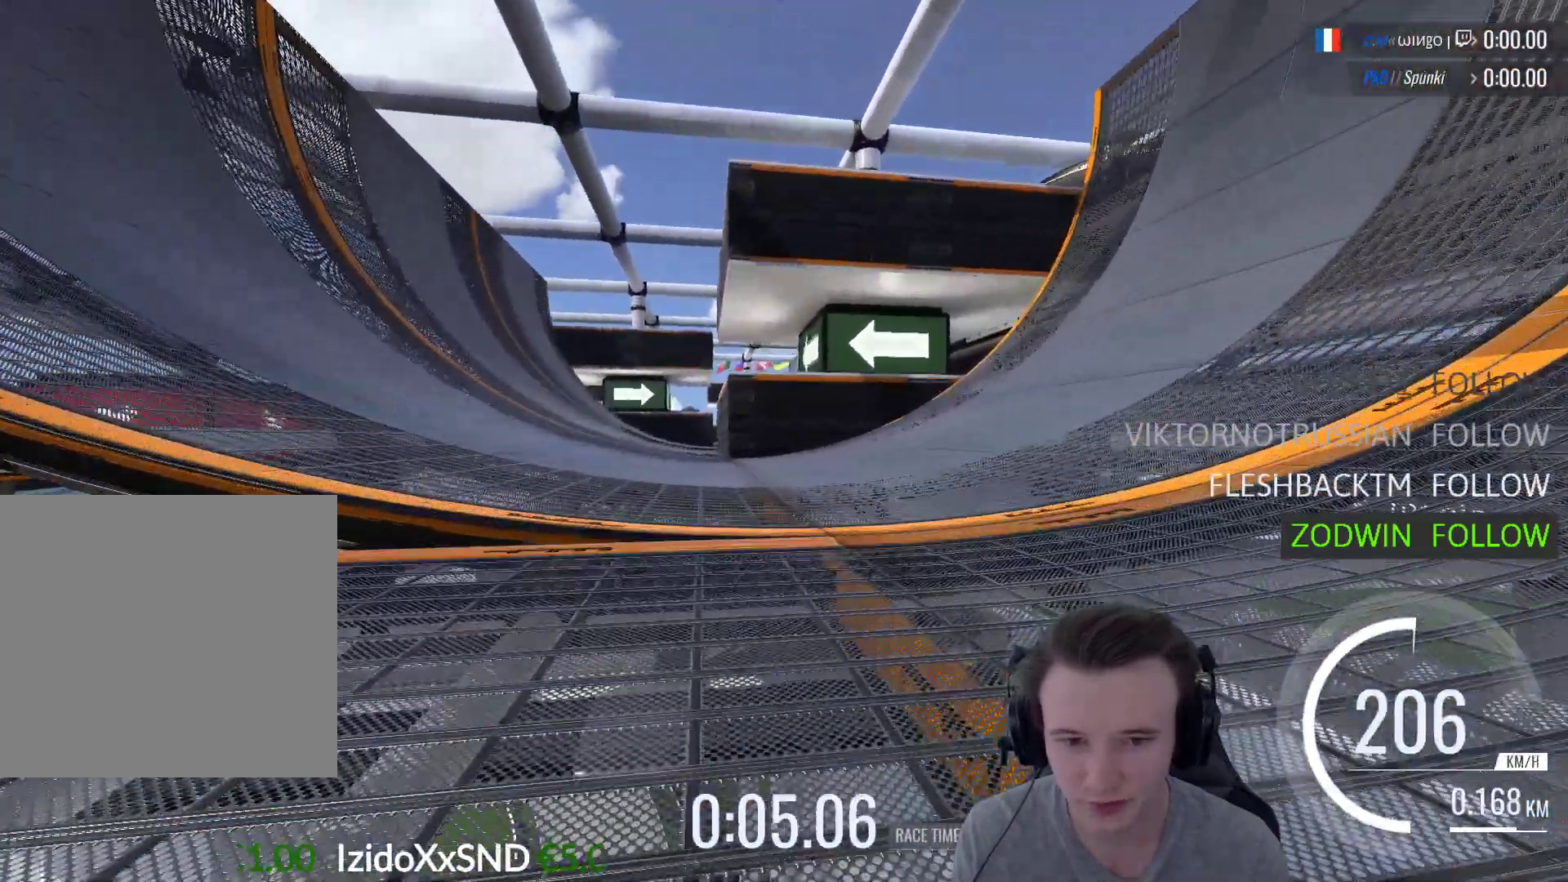
{"buttons": ["A"], "left_stick": "right", "right_stick": "center", "events": [[183, "left_stick", "center"], [350, "left_stick", "right"]]}
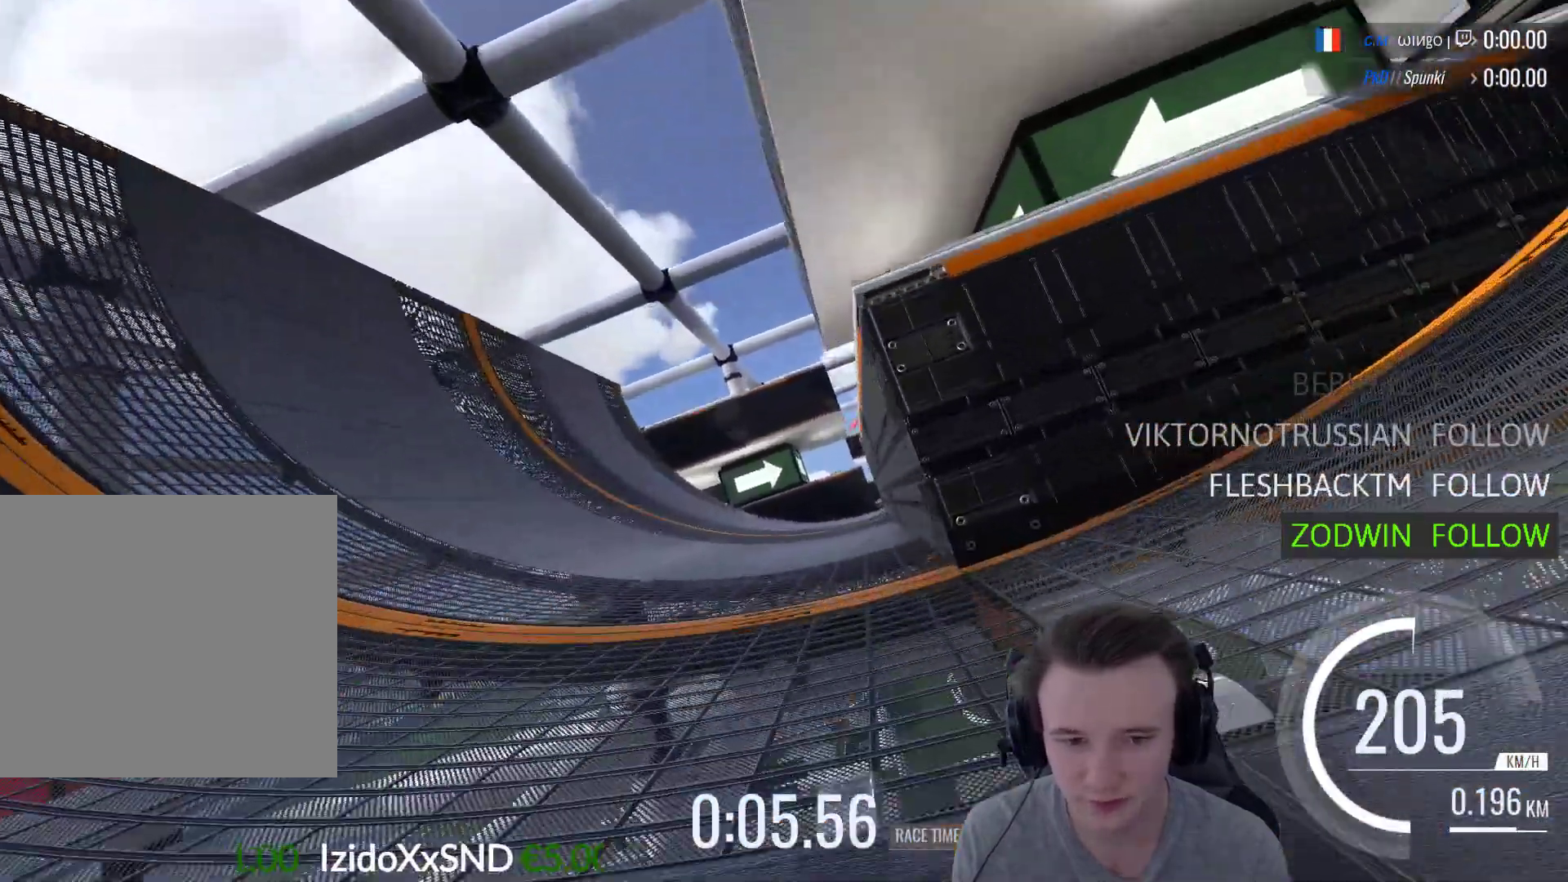
{"buttons": ["A"], "left_stick": "center", "right_stick": "center", "events": [[117, "A", "up"], [117, "left_stick", "center"], [217, "START", "down"], [317, "START", "up"], [483, "A", "down"]]}
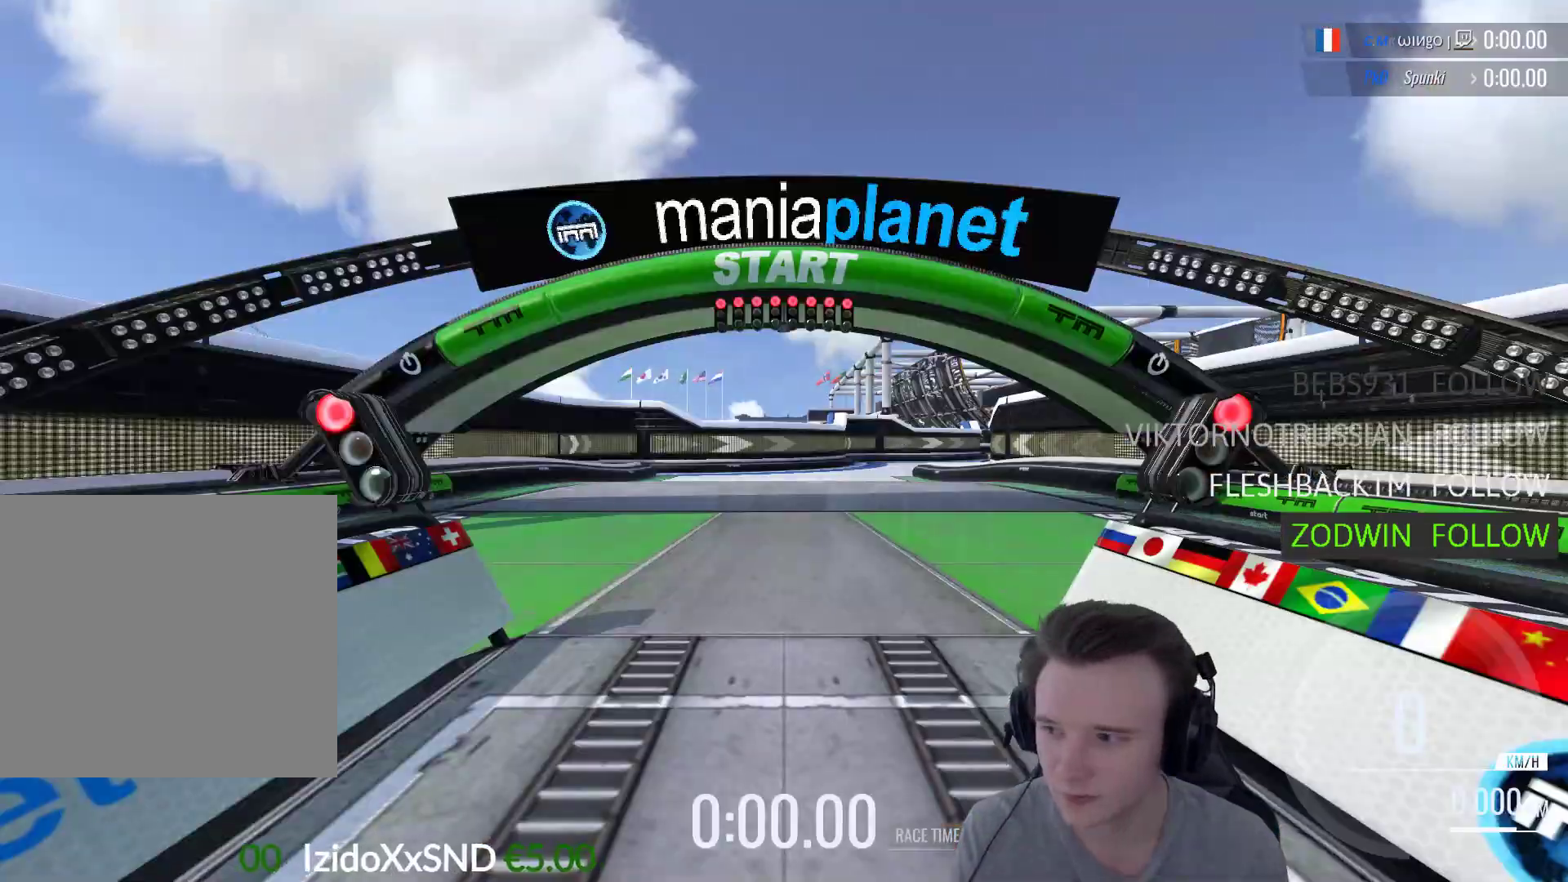
{"buttons": [], "left_stick": "center", "right_stick": "center", "events": [[83, "A", "up"], [183, "A", "down"], [283, "A", "up"], [450, "A", "down"], [483, "A", "up"]]}
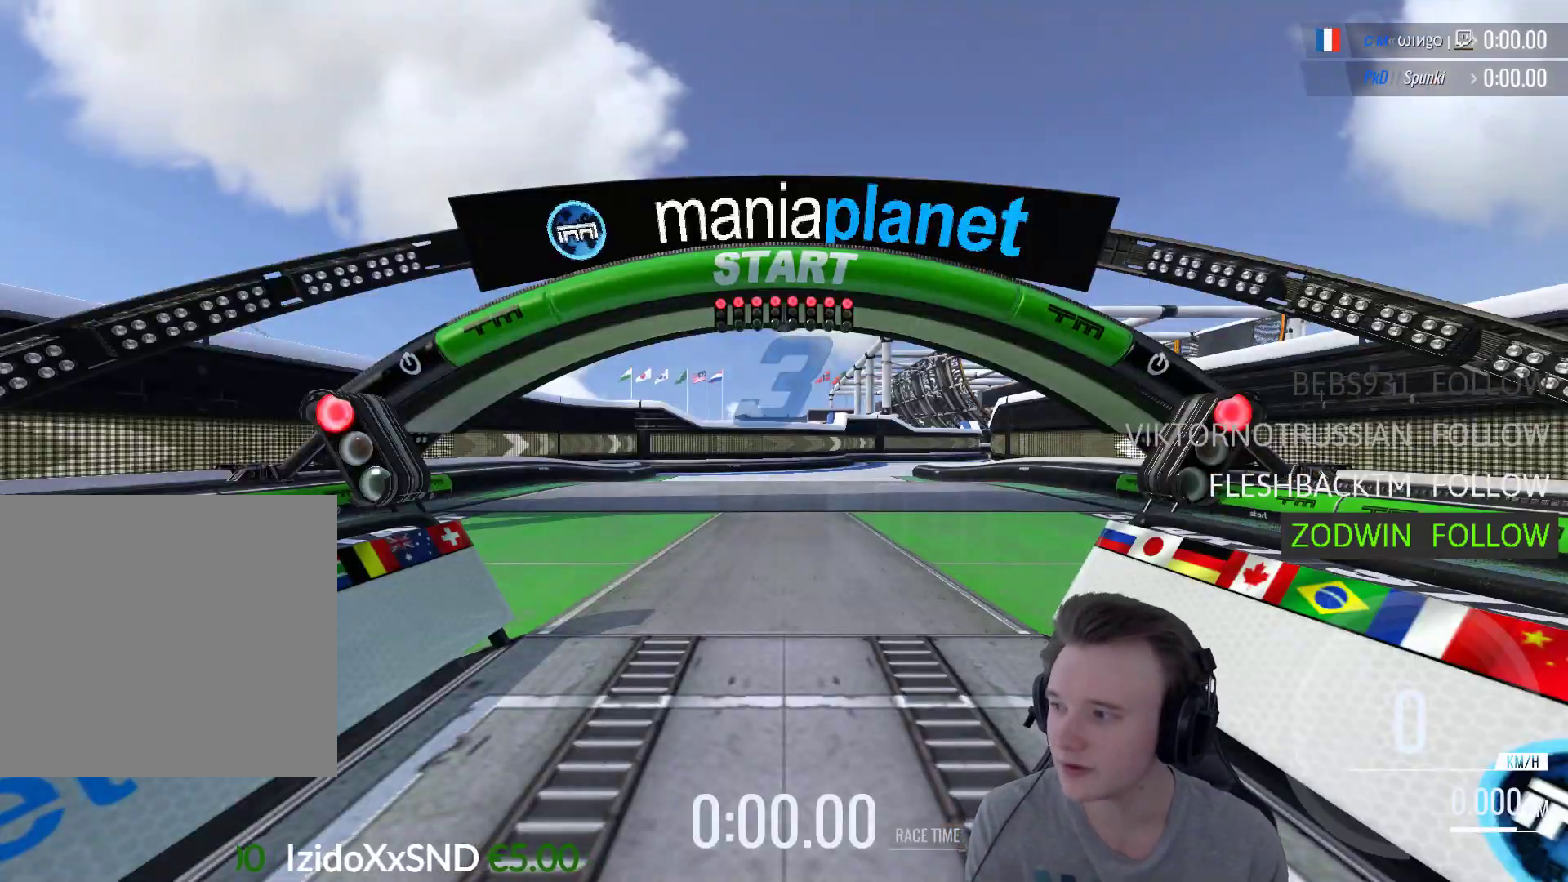
{"buttons": [], "left_stick": "center", "right_stick": "center", "events": [[83, "A", "down"], [250, "A", "up"], [317, "A", "down"], [450, "A", "up"]]}
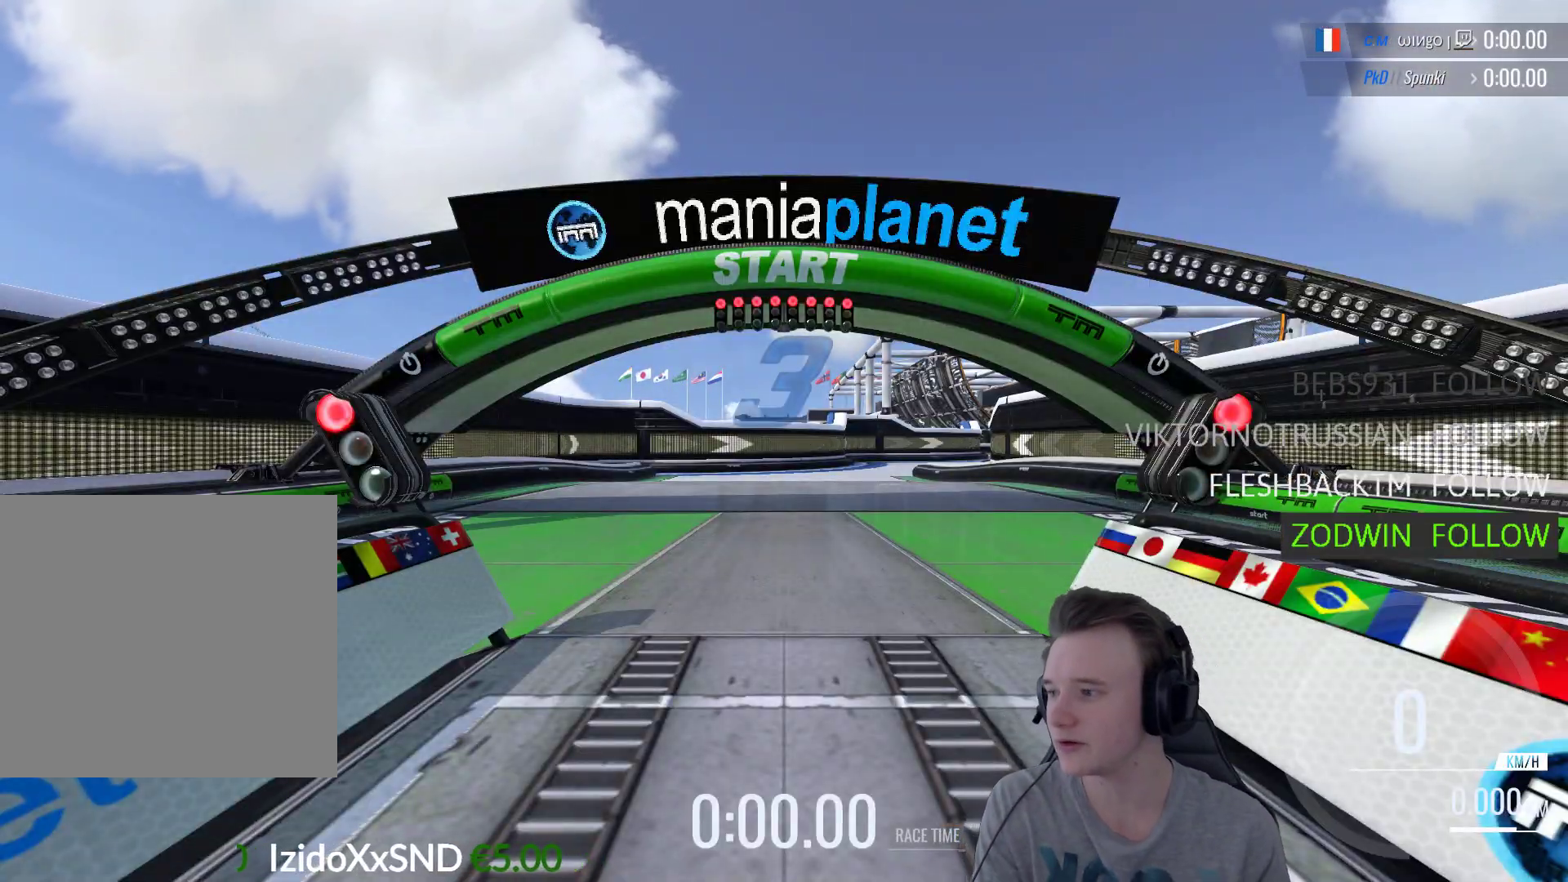
{"buttons": ["A"], "left_stick": "center", "right_stick": "center", "events": [[50, "A", "down"], [150, "A", "up"], [250, "A", "down"], [350, "A", "up"], [450, "A", "down"]]}
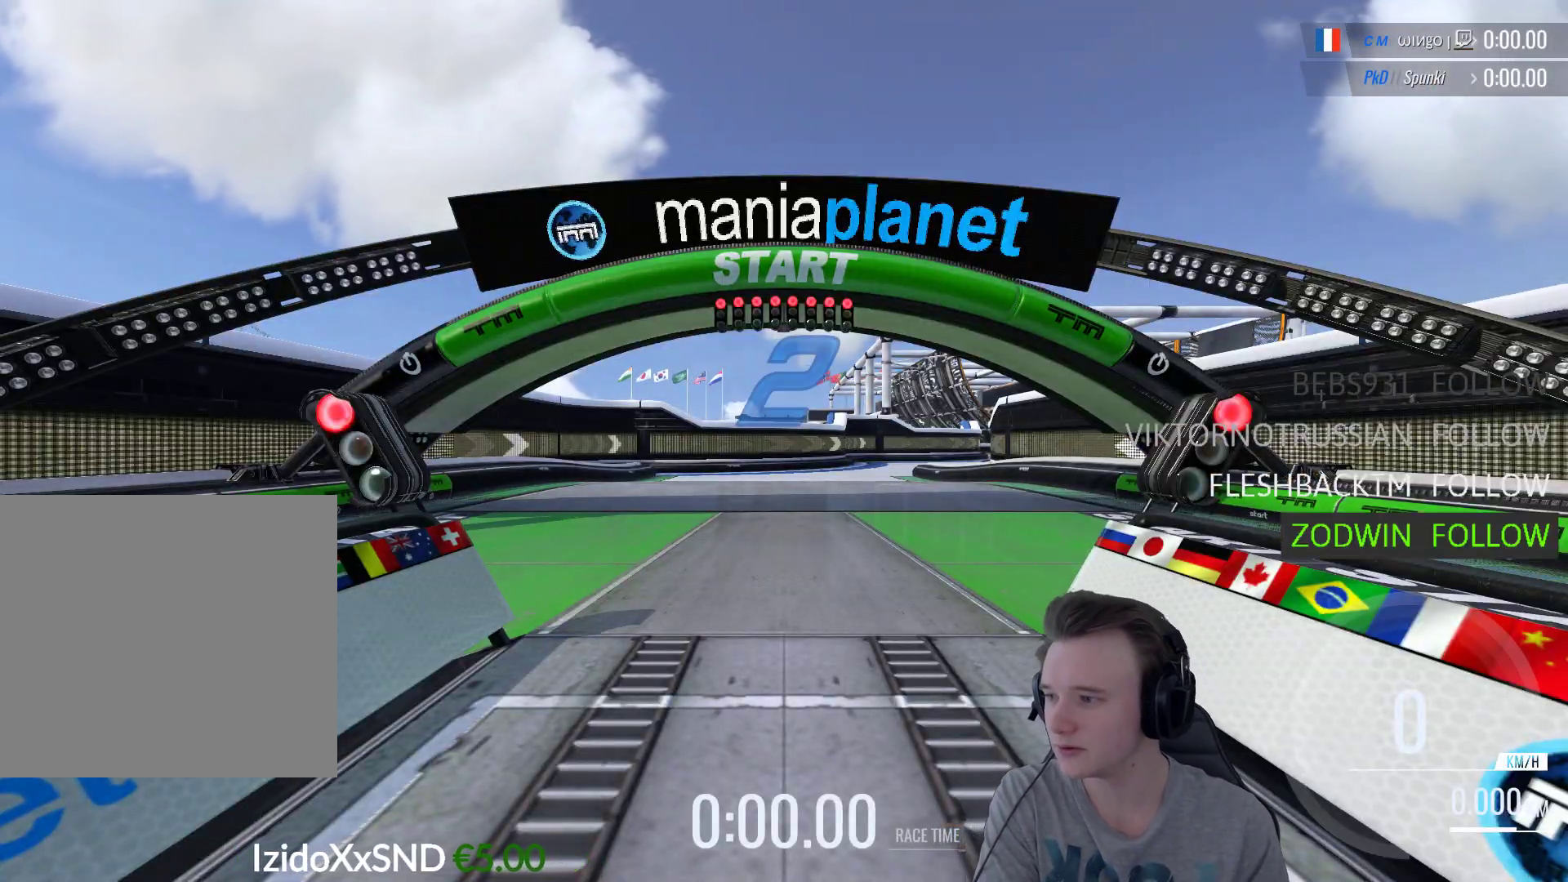
{"buttons": ["A"], "left_stick": "center", "right_stick": "center", "events": [[83, "A", "up"], [150, "A", "down"], [250, "A", "up"], [350, "A", "down"]]}
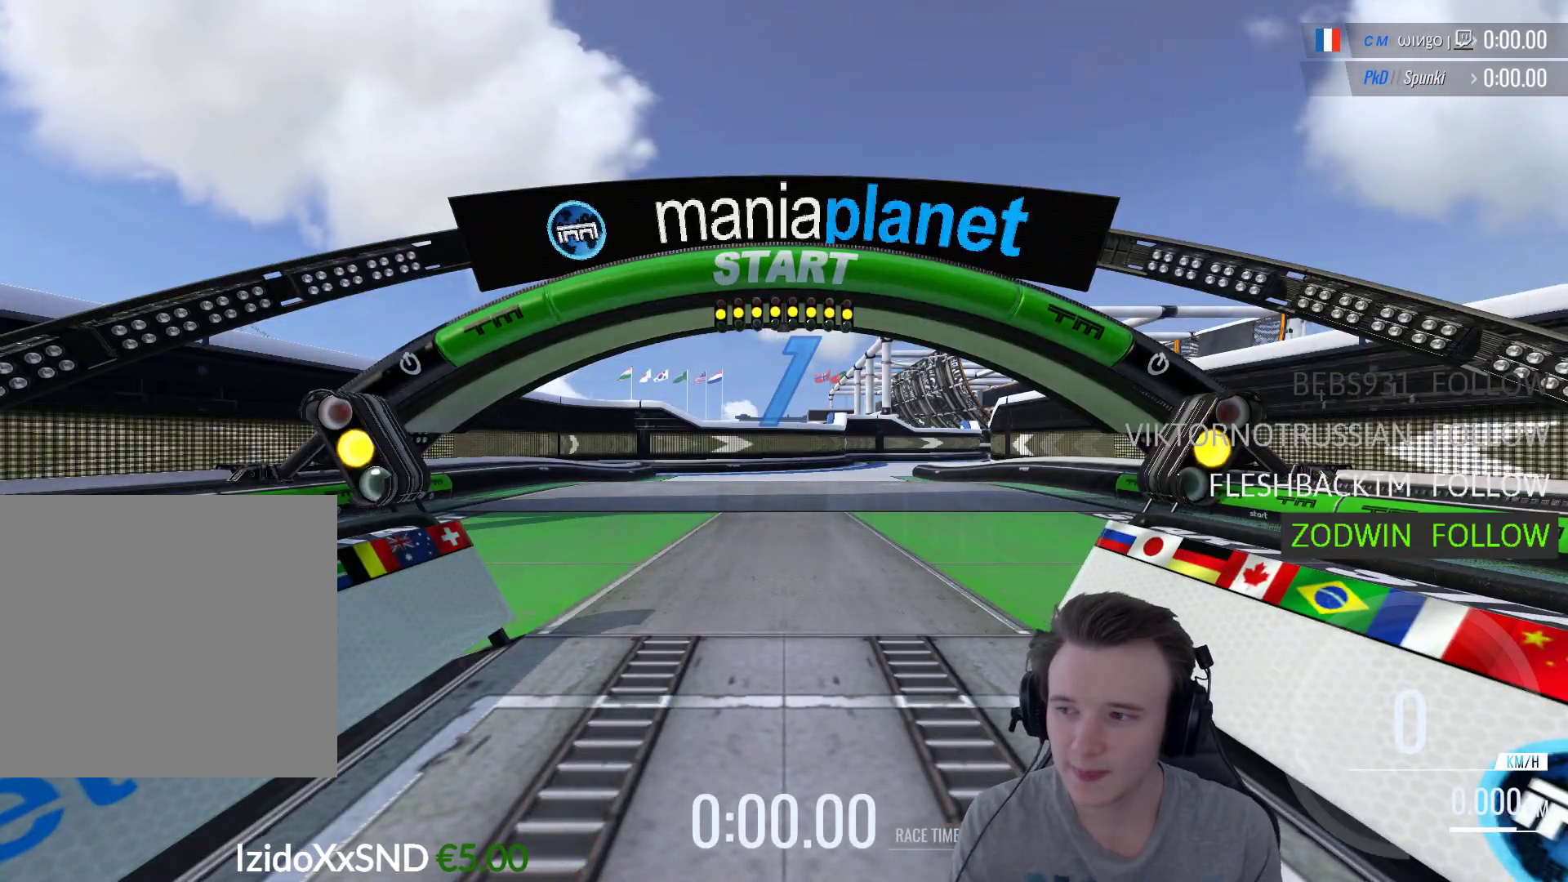
{"buttons": ["A"], "left_stick": "center", "right_stick": "center", "events": []}